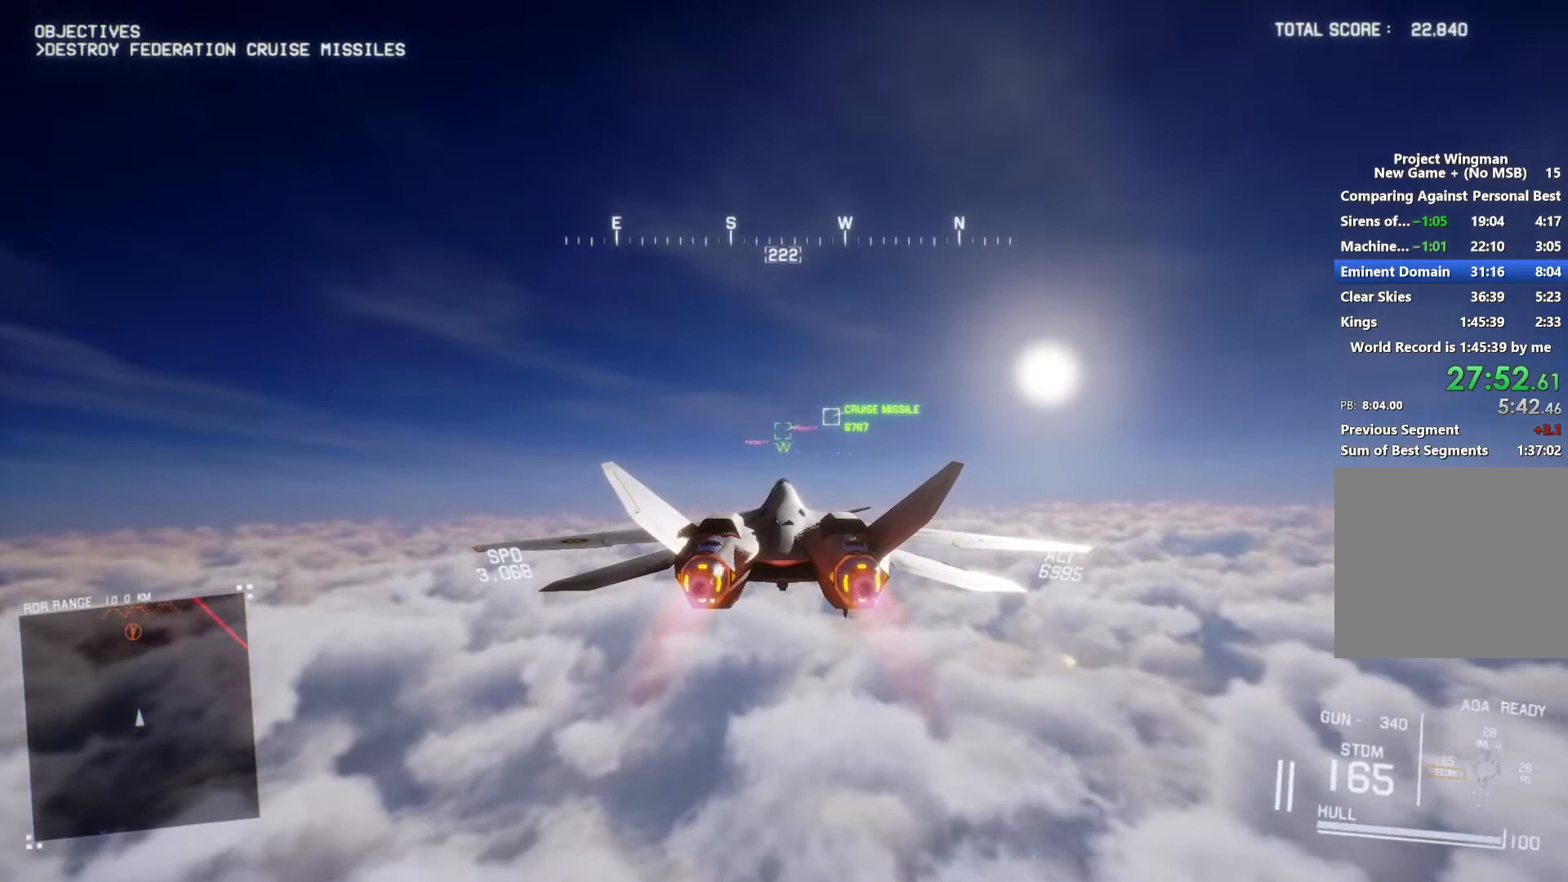
Gameplay with a controller (Xbox layout); each line is a JSON object with the inputs held at the frame after it. "button_events" lists button changes between this image and that frame as [ms after this image, input, new state], when the widget could be followed in between (sticks are given only as held states).
{"buttons": ["R2"], "left_stick": "center", "right_stick": "center", "button_events": []}
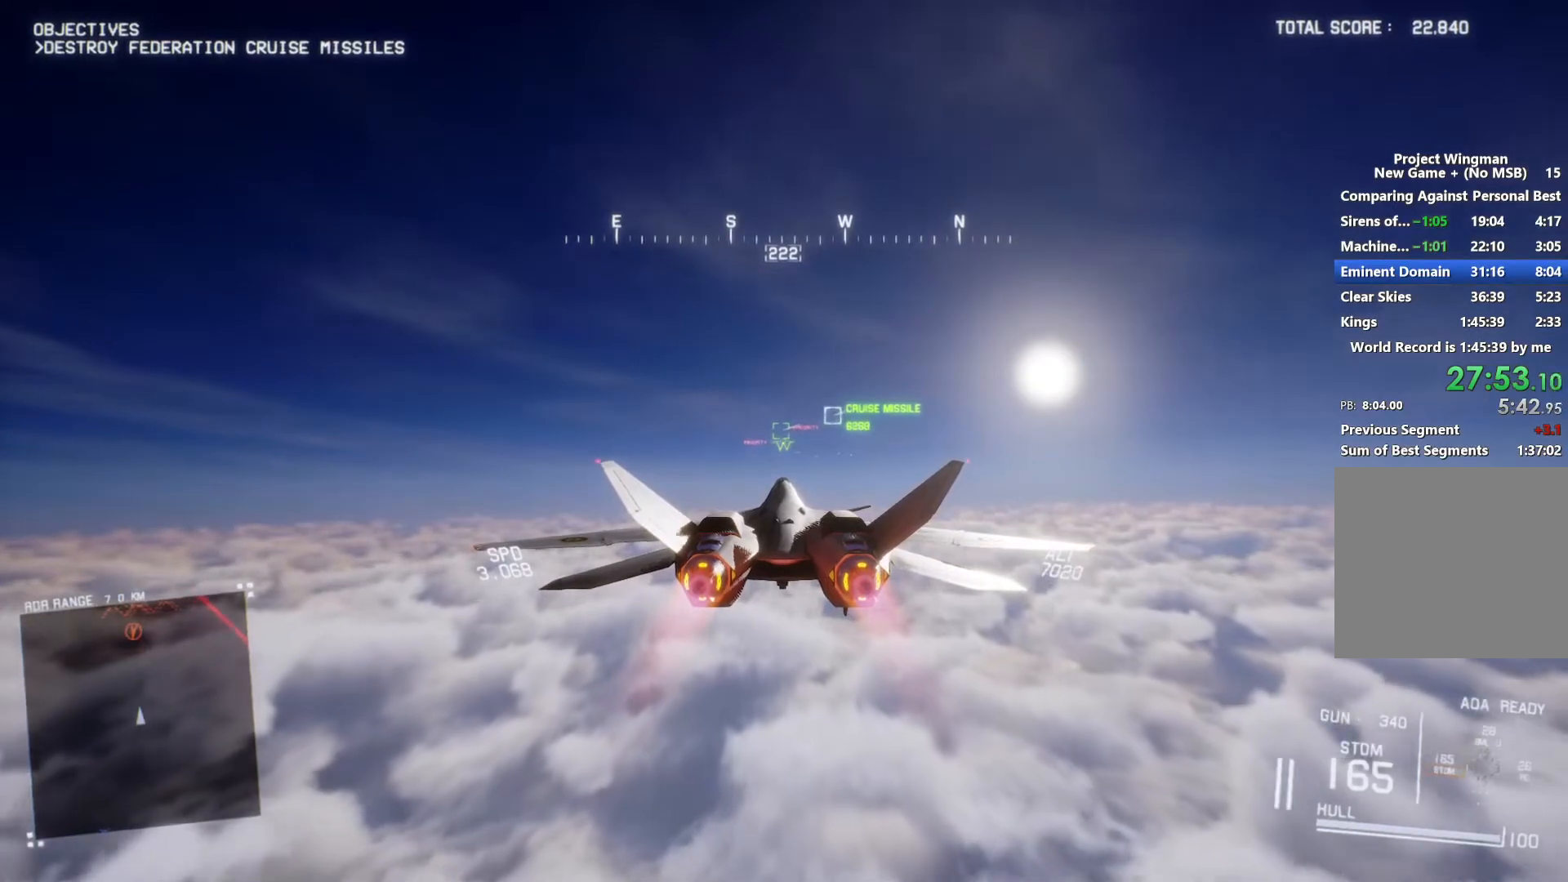
{"buttons": ["R2"], "left_stick": "center", "right_stick": "center", "button_events": [[200, "L1", "down"], [300, "L1", "up"]]}
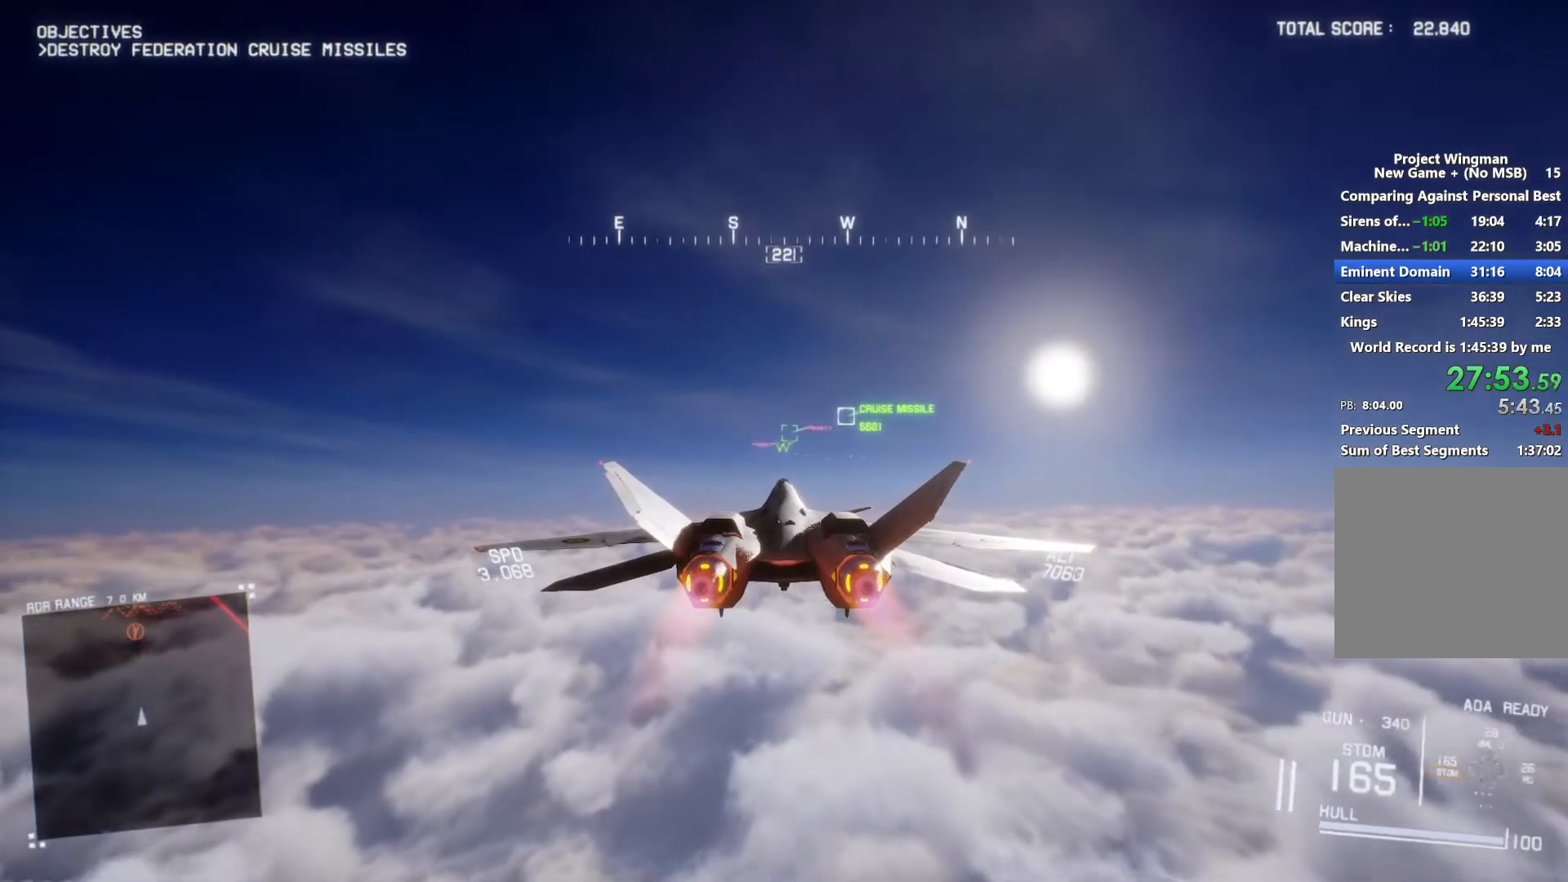
{"buttons": ["R2"], "left_stick": "center", "right_stick": "center", "button_events": []}
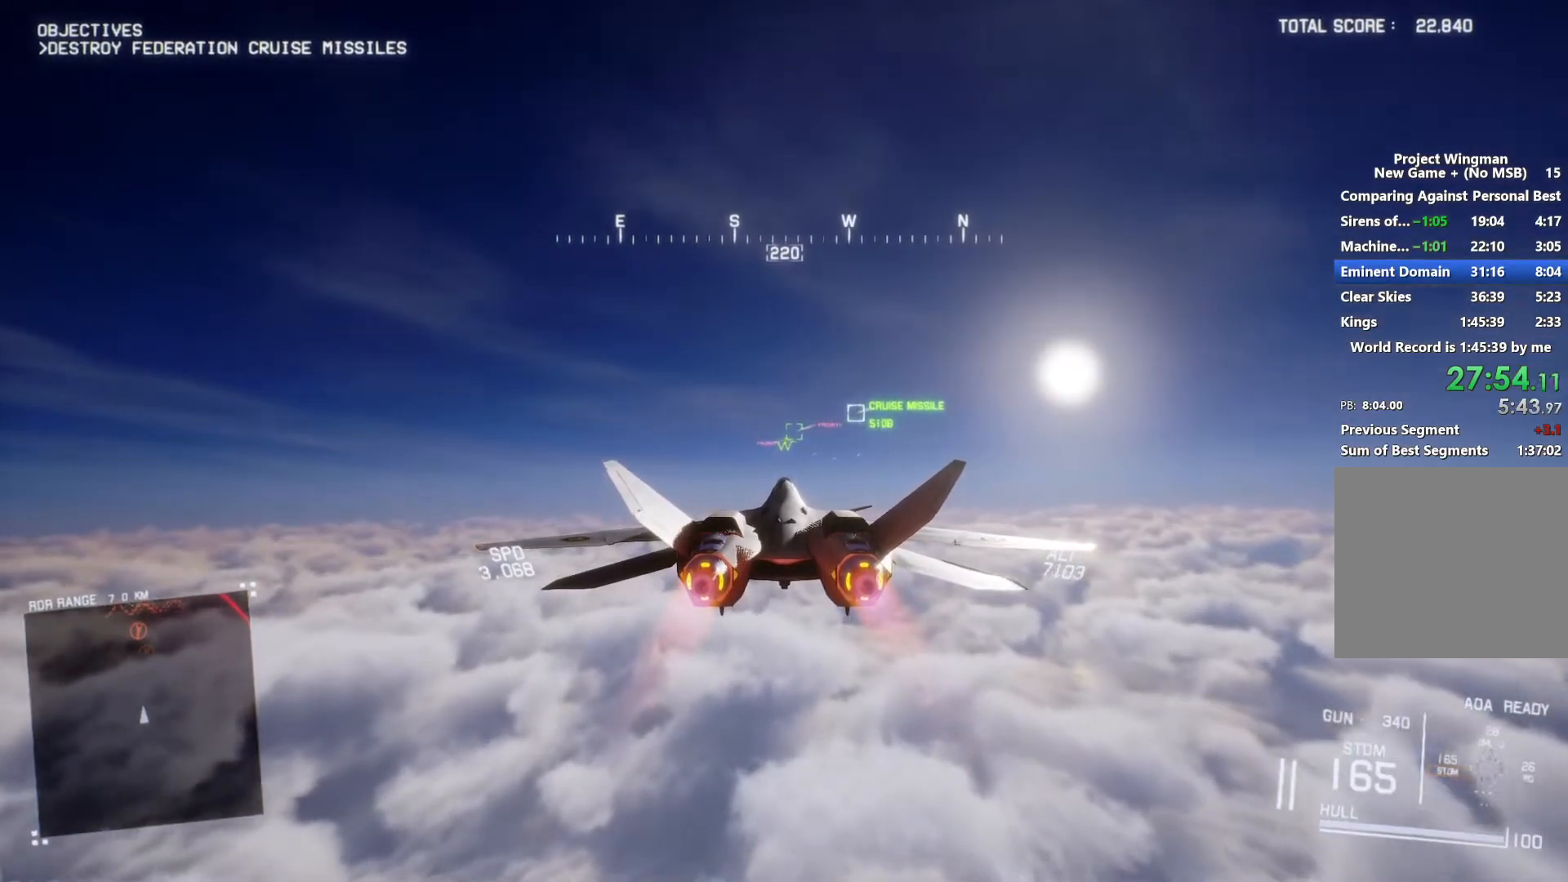
{"buttons": ["R2"], "left_stick": "center", "right_stick": "center", "button_events": []}
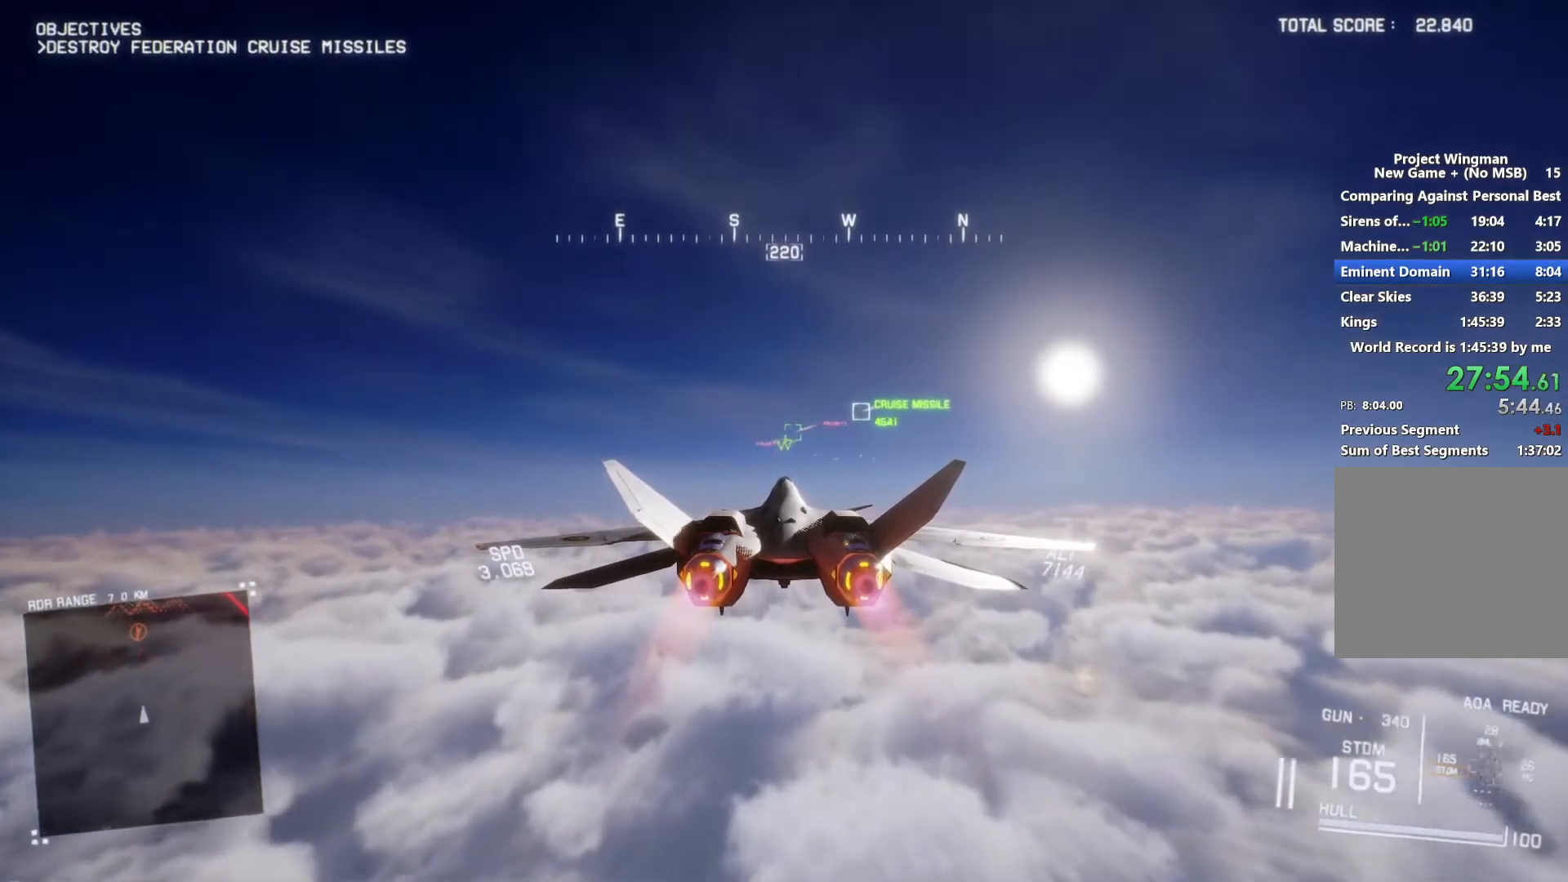
{"buttons": ["R1", "R2"], "left_stick": "center", "right_stick": "center", "button_events": [[367, "R1", "down"]]}
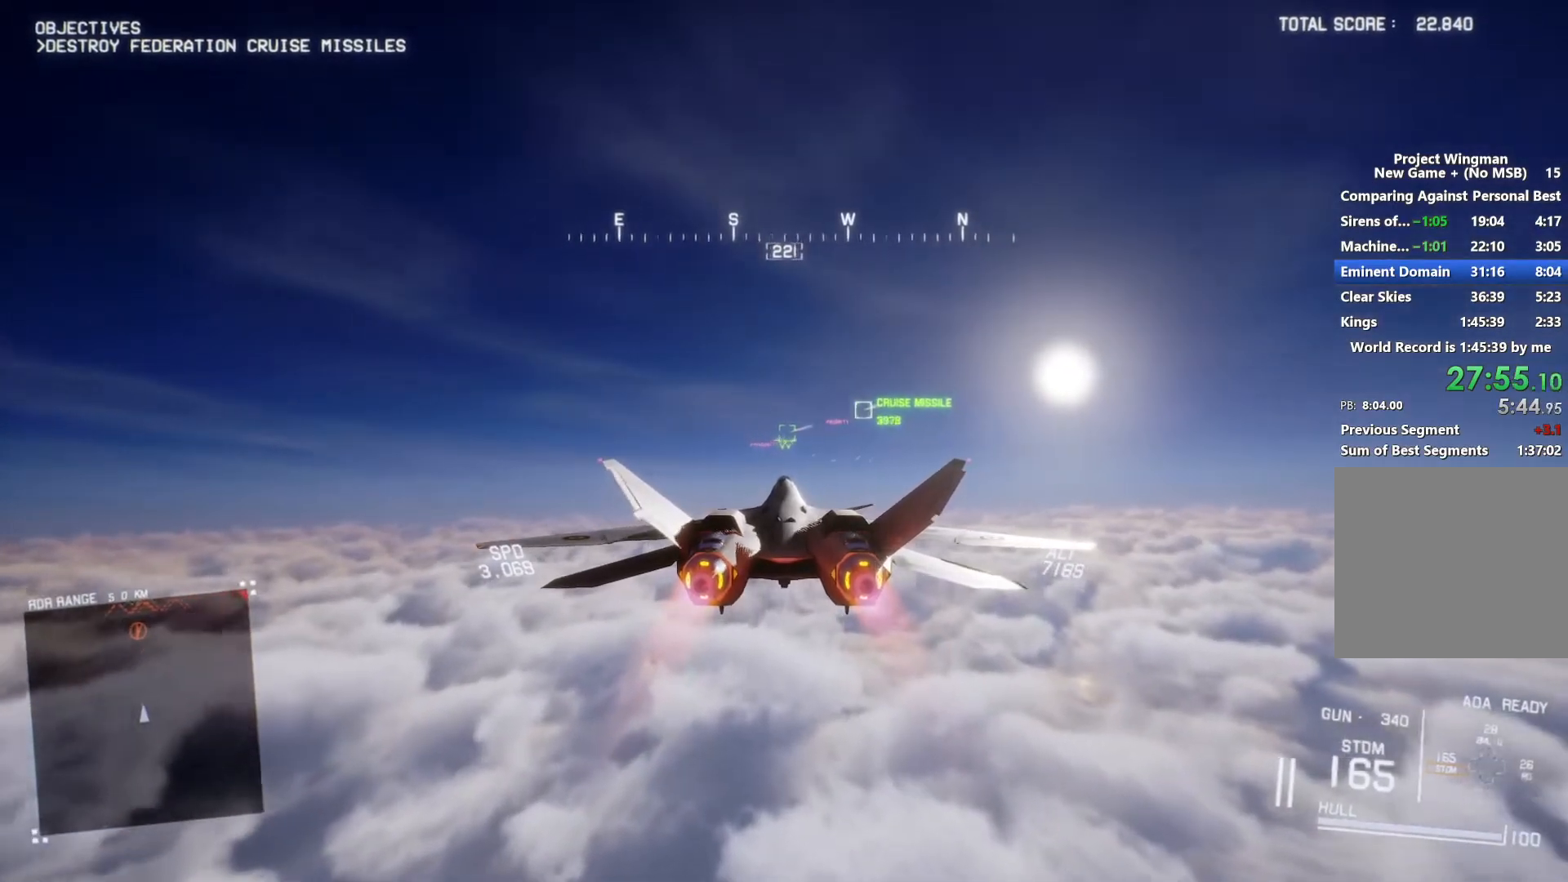
{"buttons": ["R2"], "left_stick": "center", "right_stick": "center", "button_events": [[33, "R1", "up"]]}
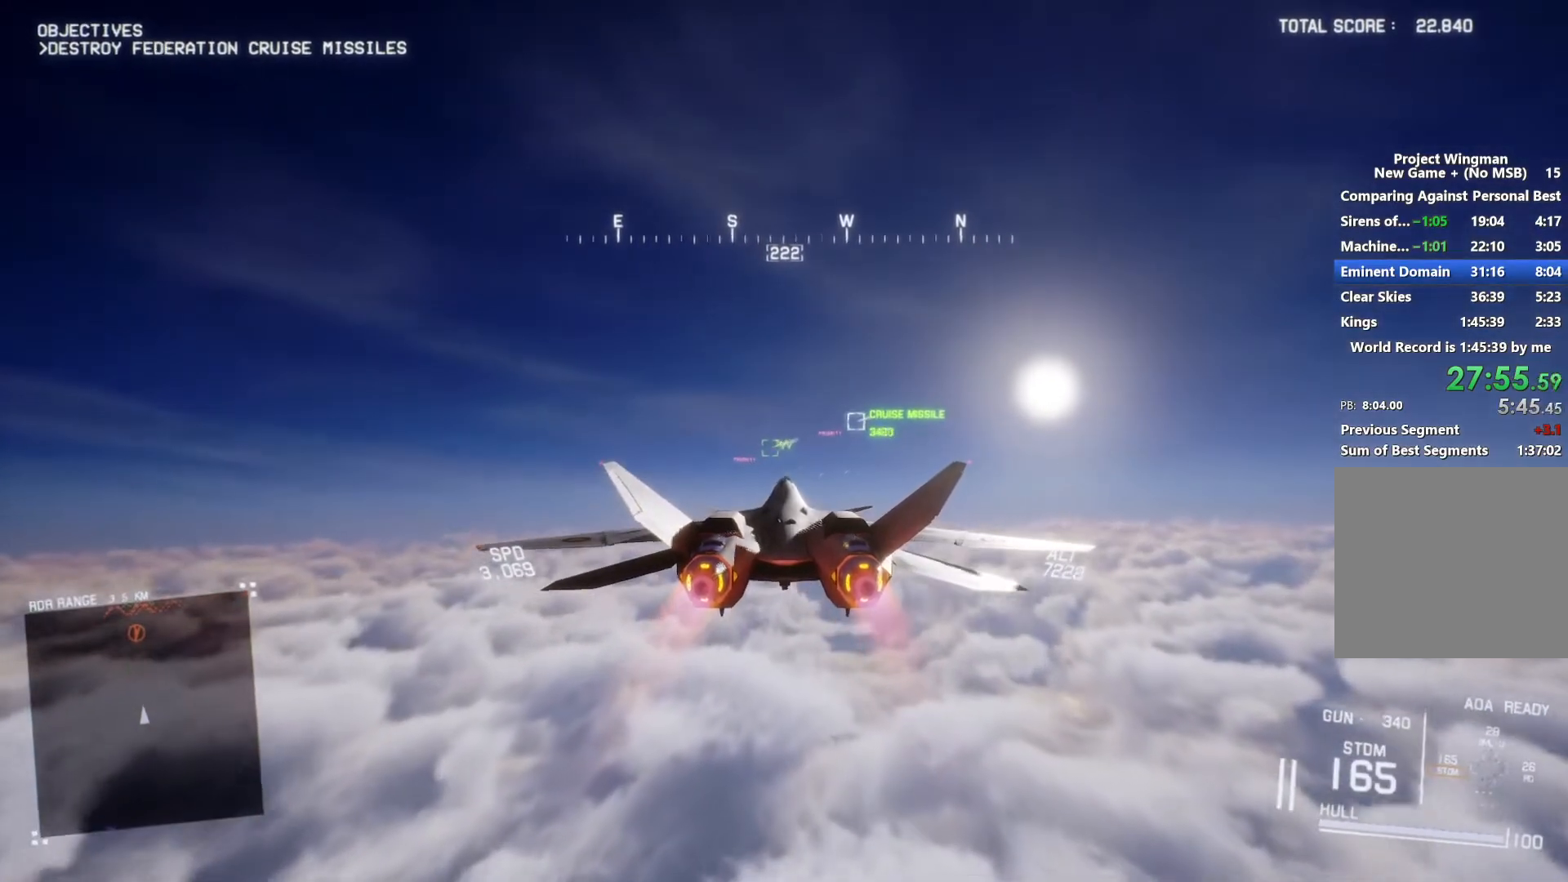
{"buttons": ["R2"], "left_stick": "center", "right_stick": "center", "button_events": [[67, "R1", "down"], [233, "R1", "up"]]}
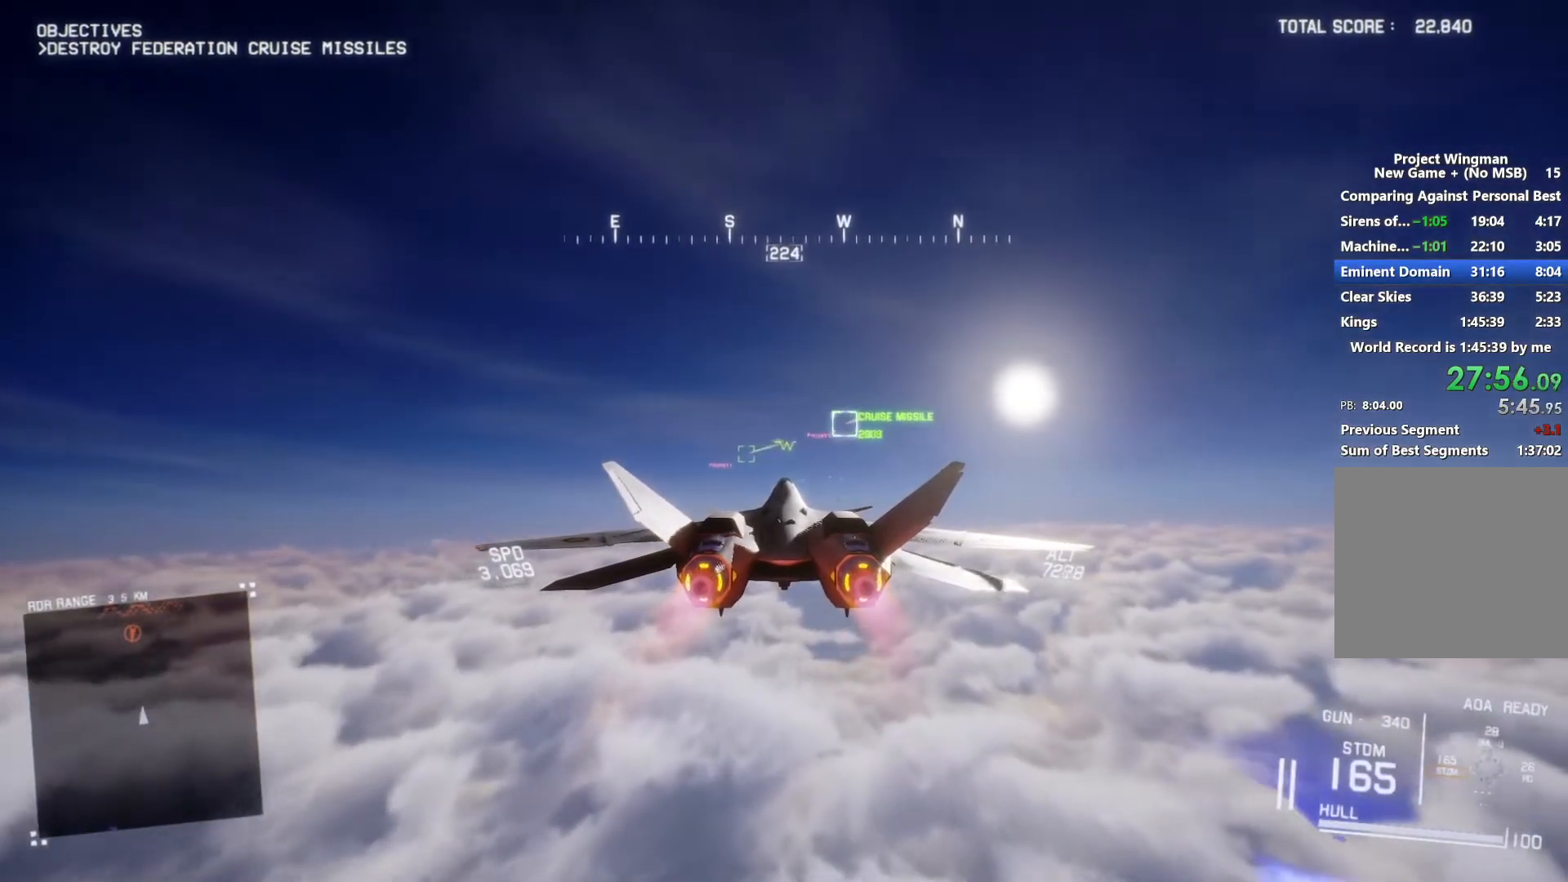
{"buttons": ["L1", "R2"], "left_stick": "center", "right_stick": "center", "button_events": [[433, "B", "down"], [467, "L1", "down"], [500, "B", "up"]]}
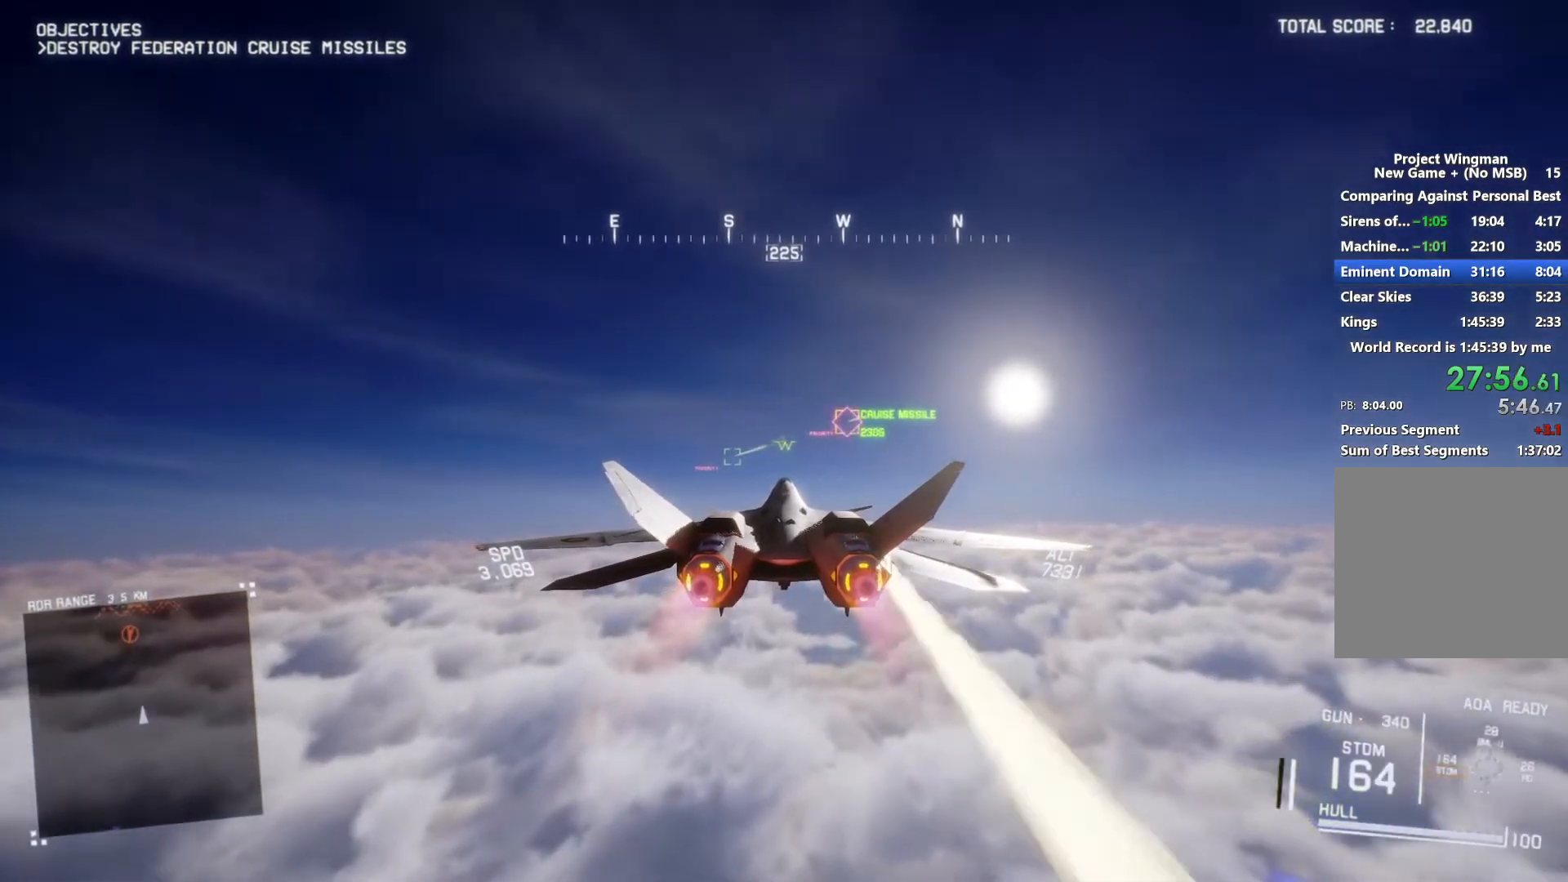
{"buttons": ["Y", "L1", "R2"], "left_stick": "center", "right_stick": "center", "button_events": [[133, "Y", "down"], [200, "Y", "up"], [467, "Y", "down"]]}
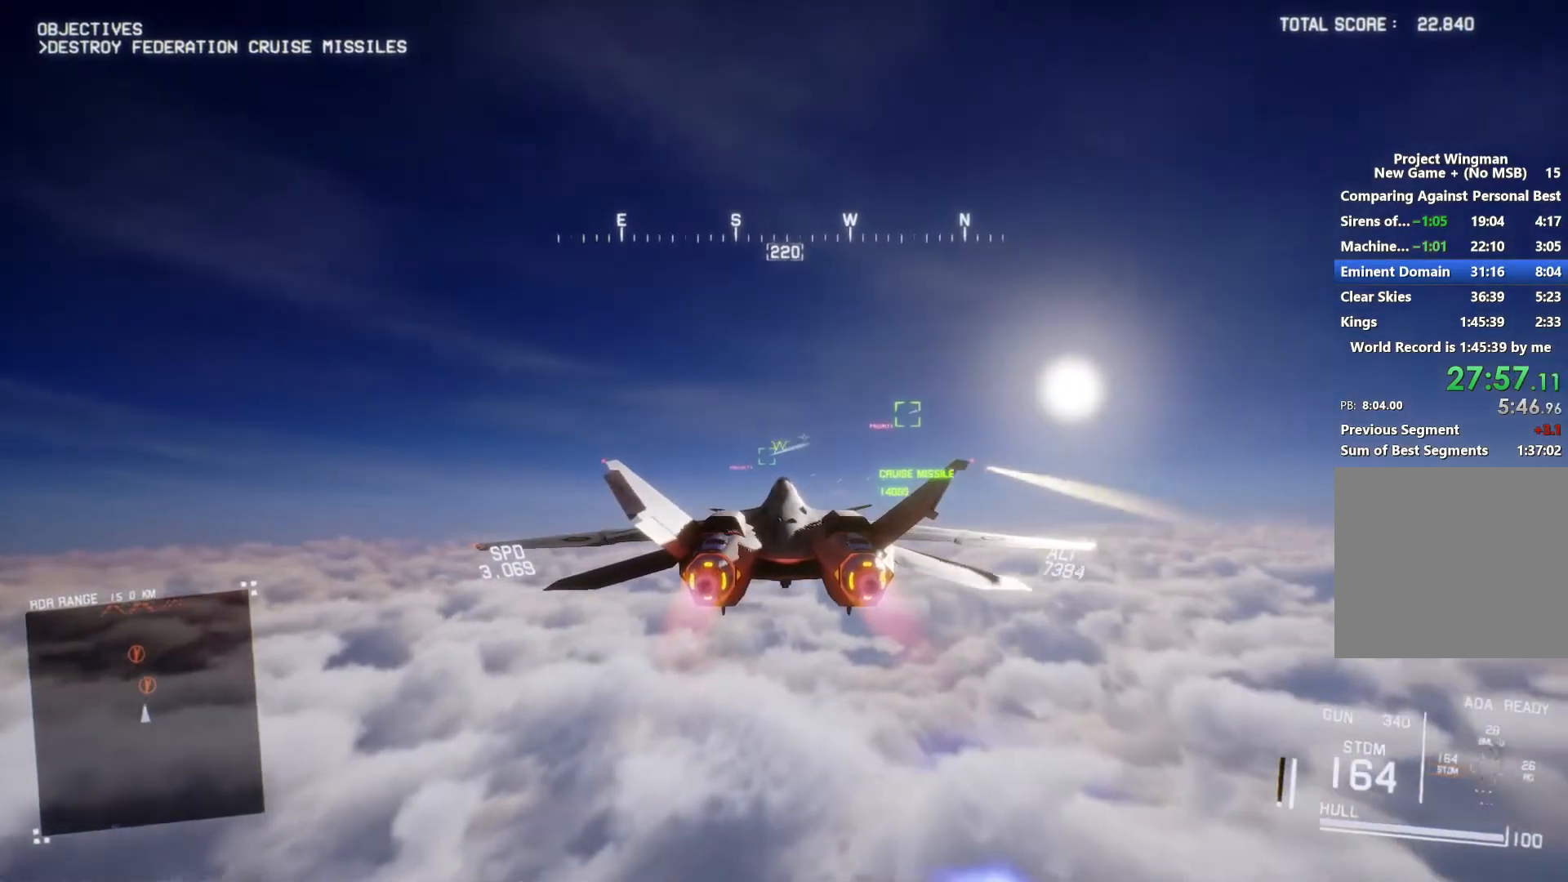
{"buttons": ["L1", "R2"], "left_stick": "center", "right_stick": "center", "button_events": [[33, "L1", "up"], [33, "Y", "up"], [433, "L1", "down"]]}
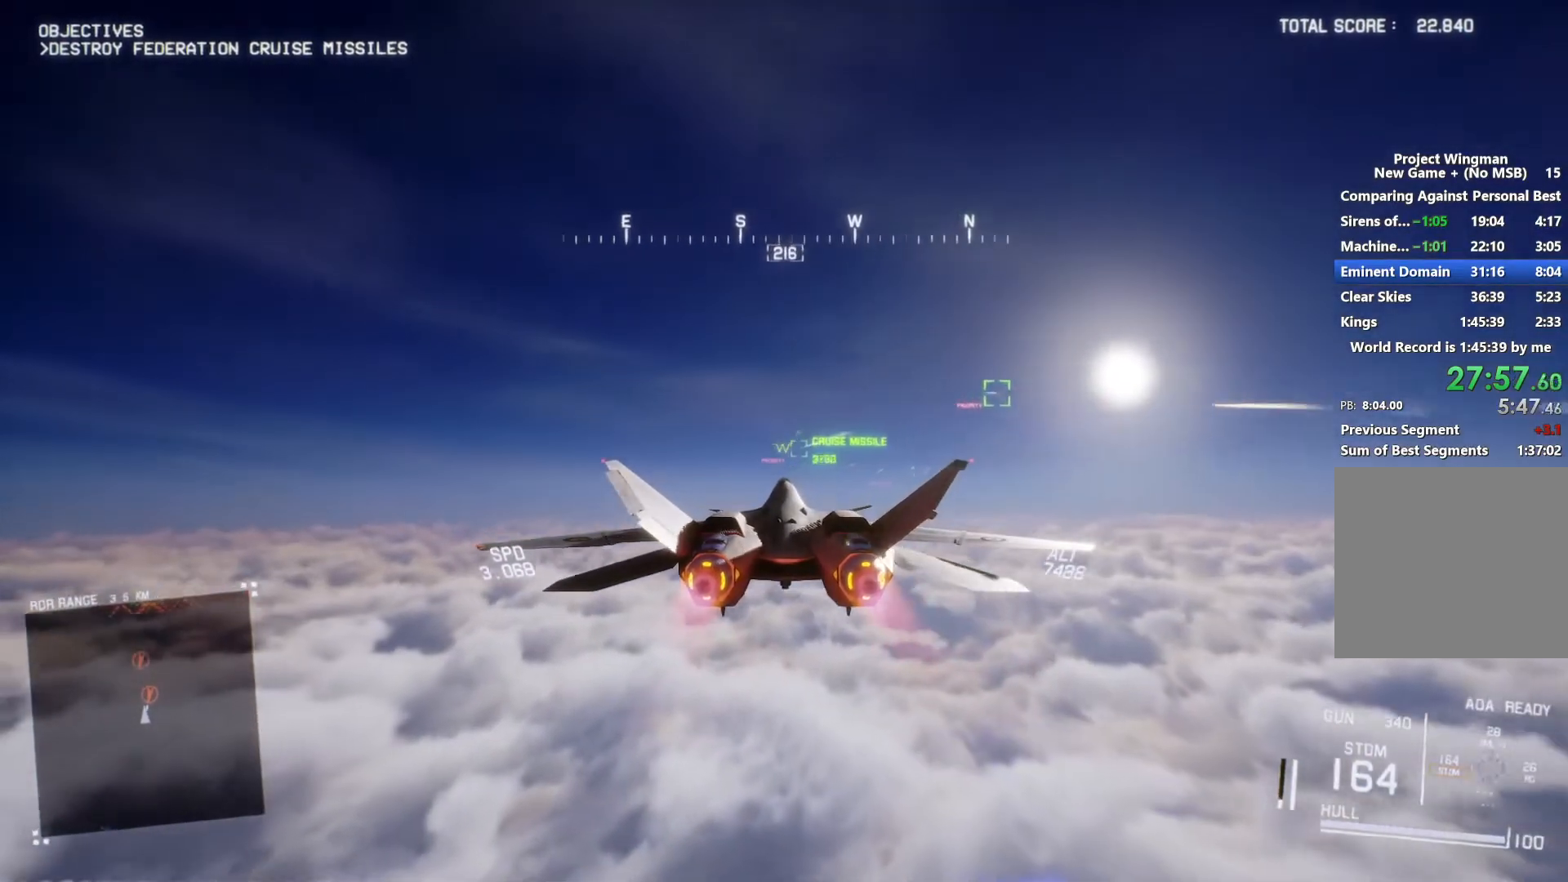
{"buttons": ["R2"], "left_stick": "center", "right_stick": "center", "button_events": [[133, "L1", "up"], [333, "L1", "down"], [467, "L1", "up"]]}
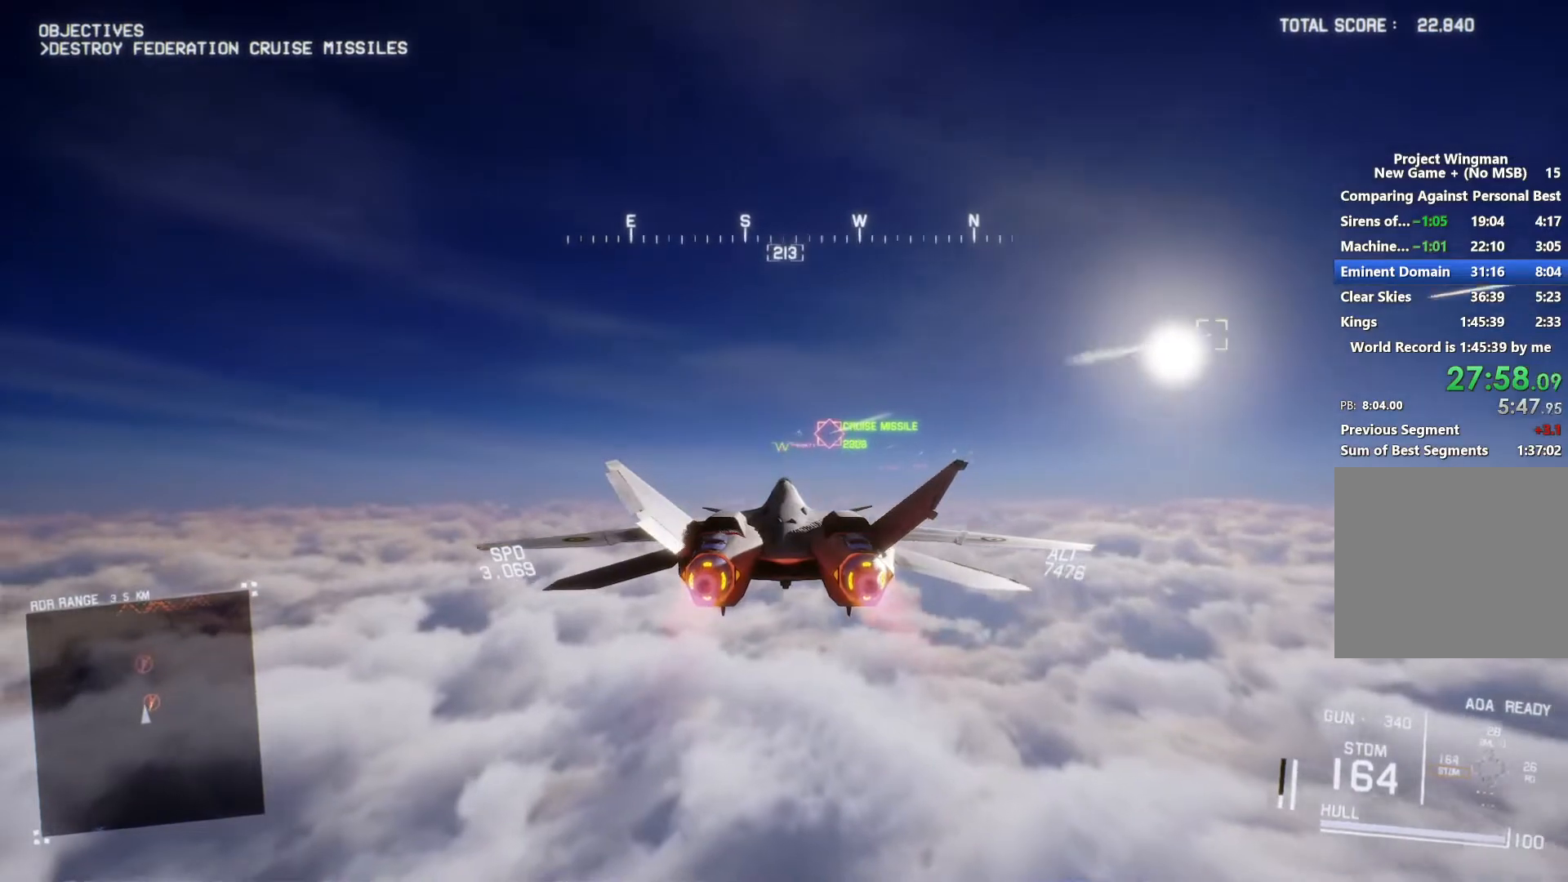
{"buttons": ["R1", "R2"], "left_stick": "center", "right_stick": "center", "button_events": [[200, "B", "down"], [267, "B", "up"], [500, "R1", "down"]]}
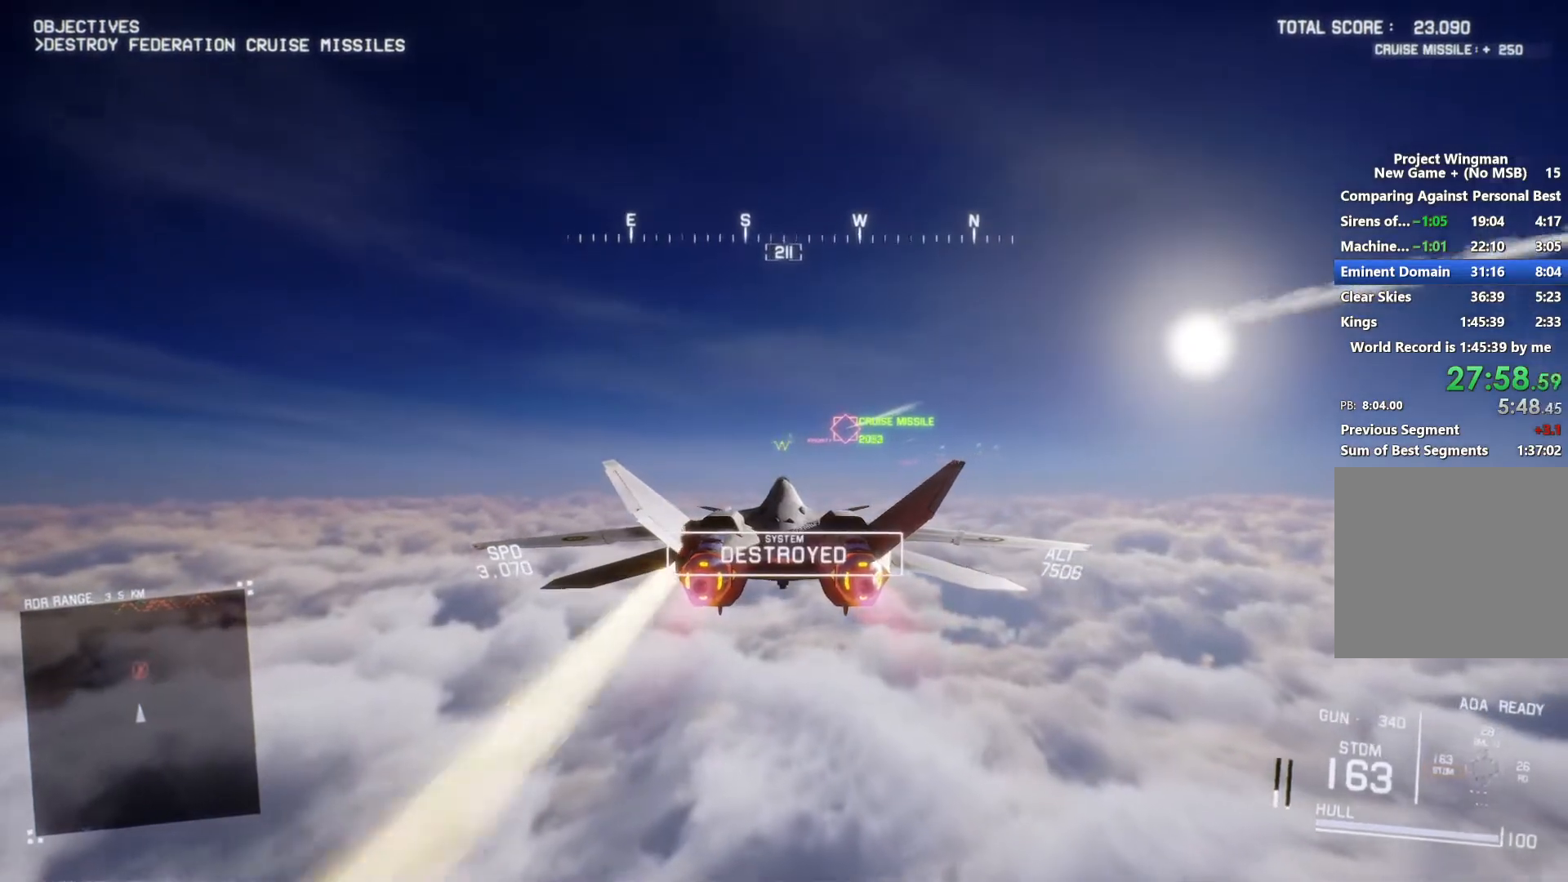
{"buttons": ["R1", "R2"], "left_stick": "center", "right_stick": "center", "button_events": [[133, "R1", "up"], [333, "R1", "down"]]}
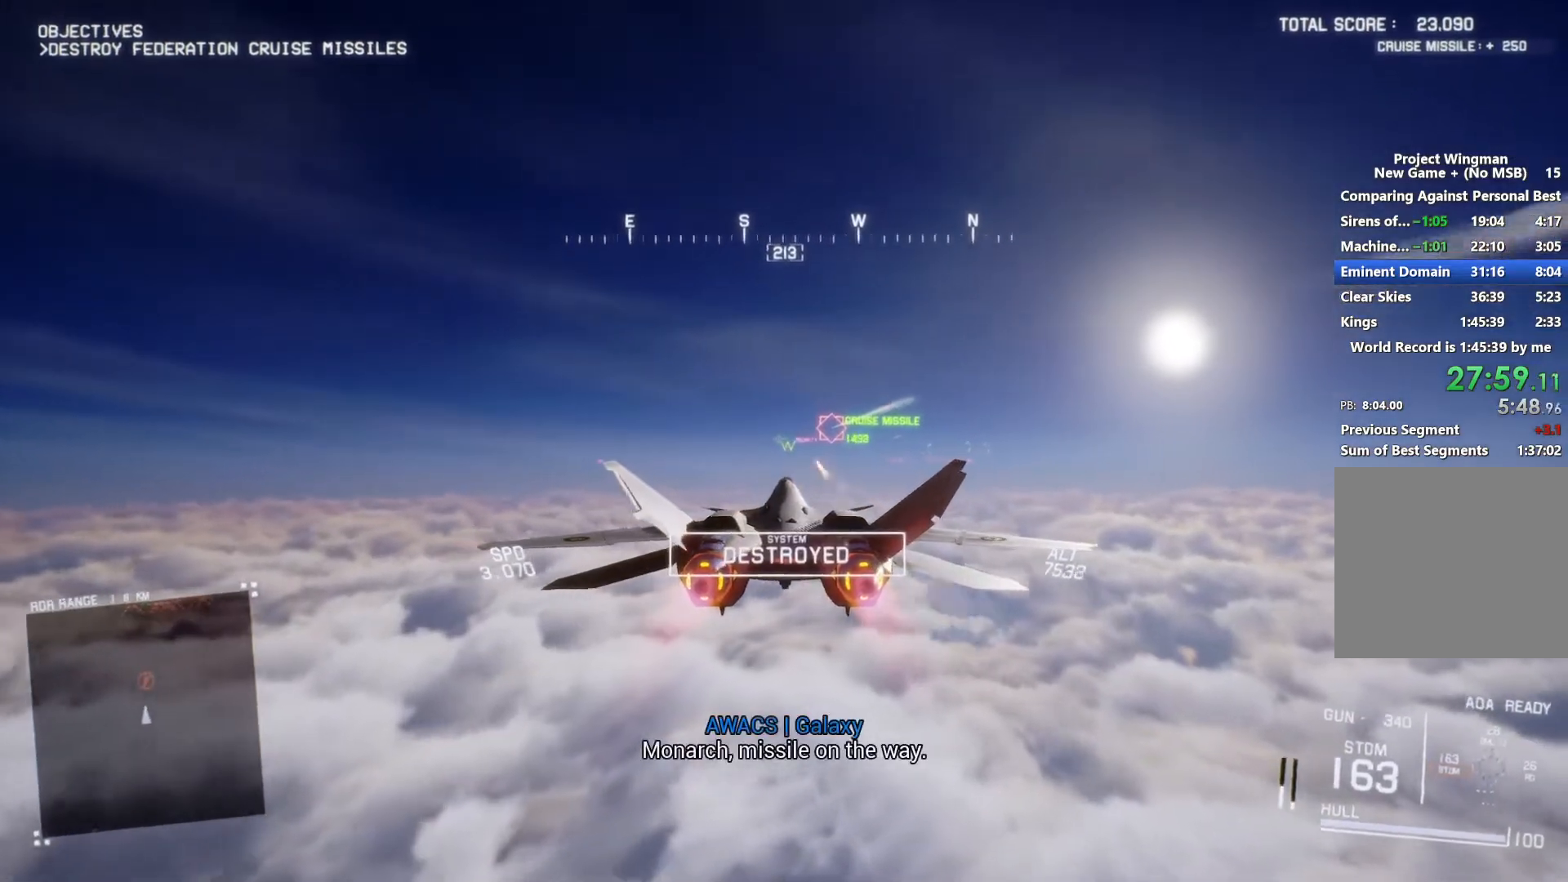
{"buttons": ["R2"], "left_stick": "center", "right_stick": "center", "button_events": [[300, "R1", "up"]]}
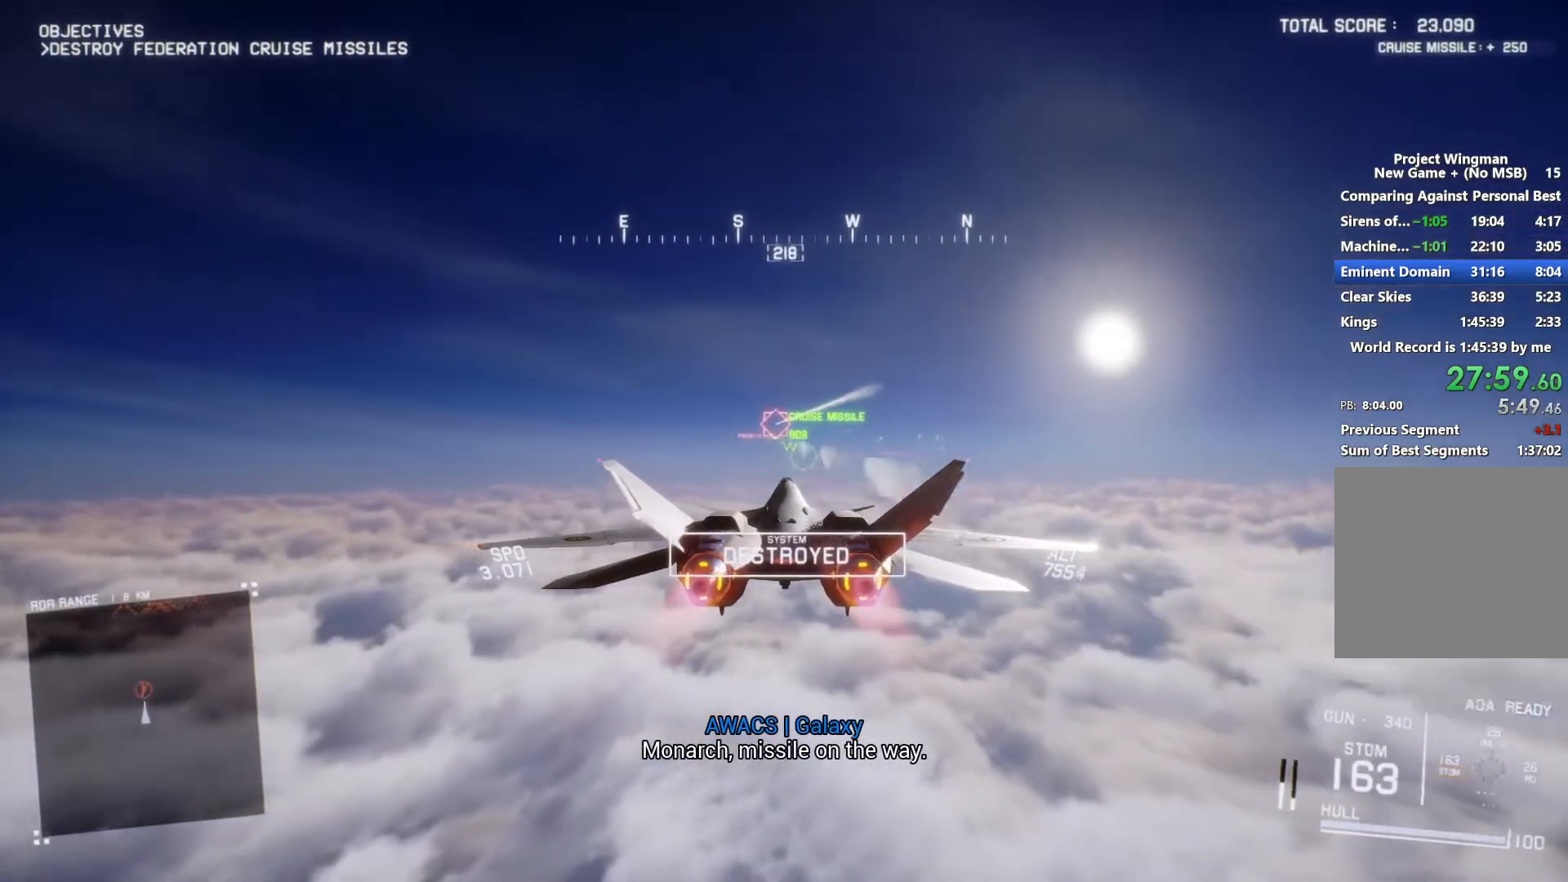
{"buttons": ["R2"], "left_stick": "center", "right_stick": "center", "button_events": []}
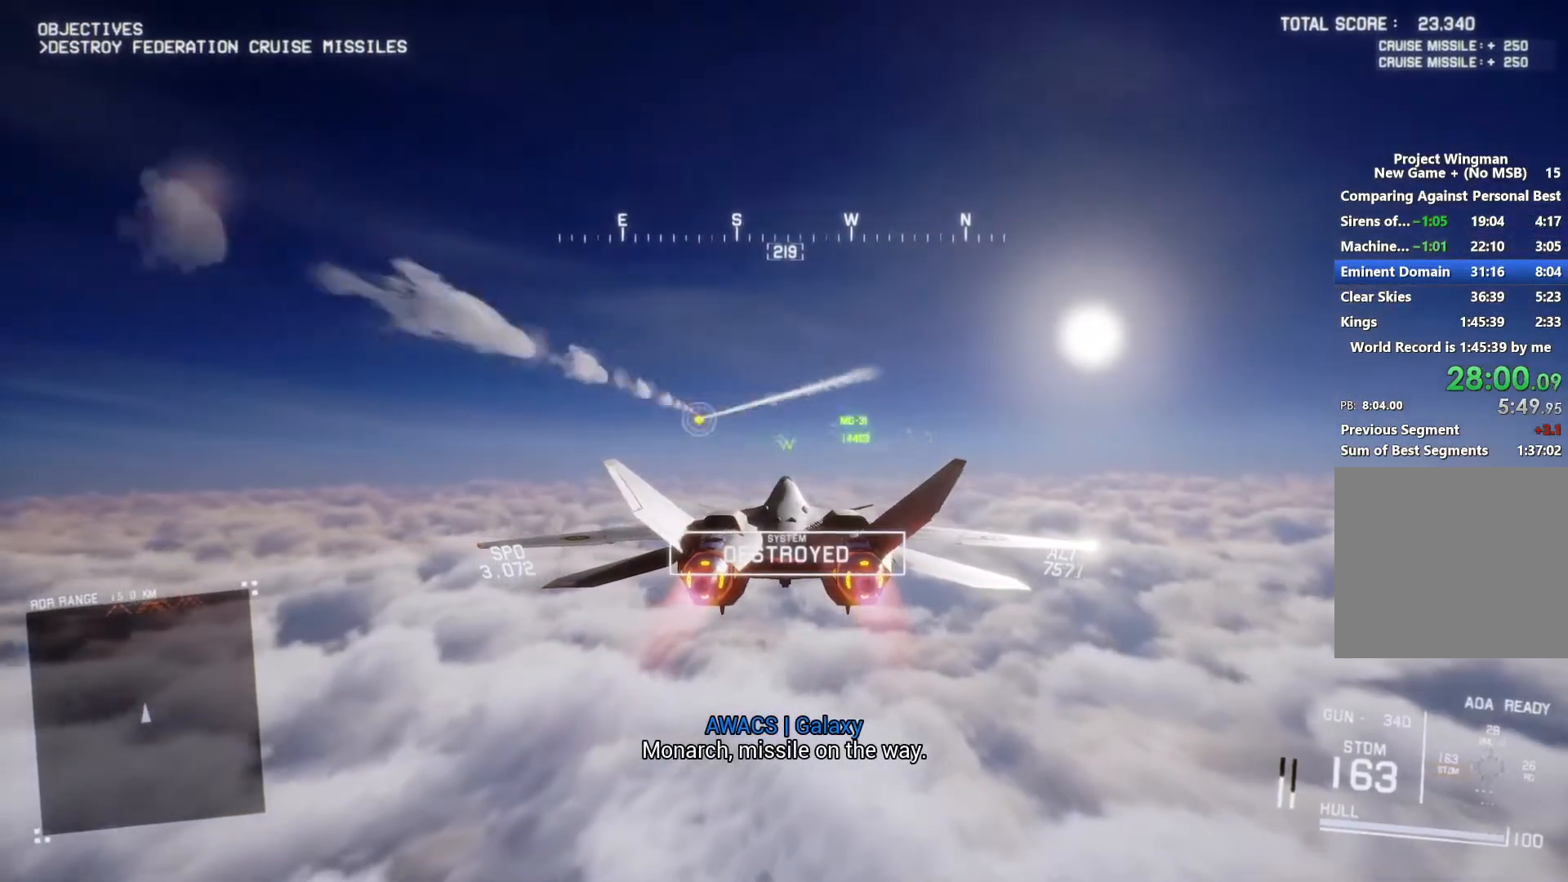
{"buttons": ["R1", "R2"], "left_stick": "center", "right_stick": "center", "button_events": [[33, "R1", "down"]]}
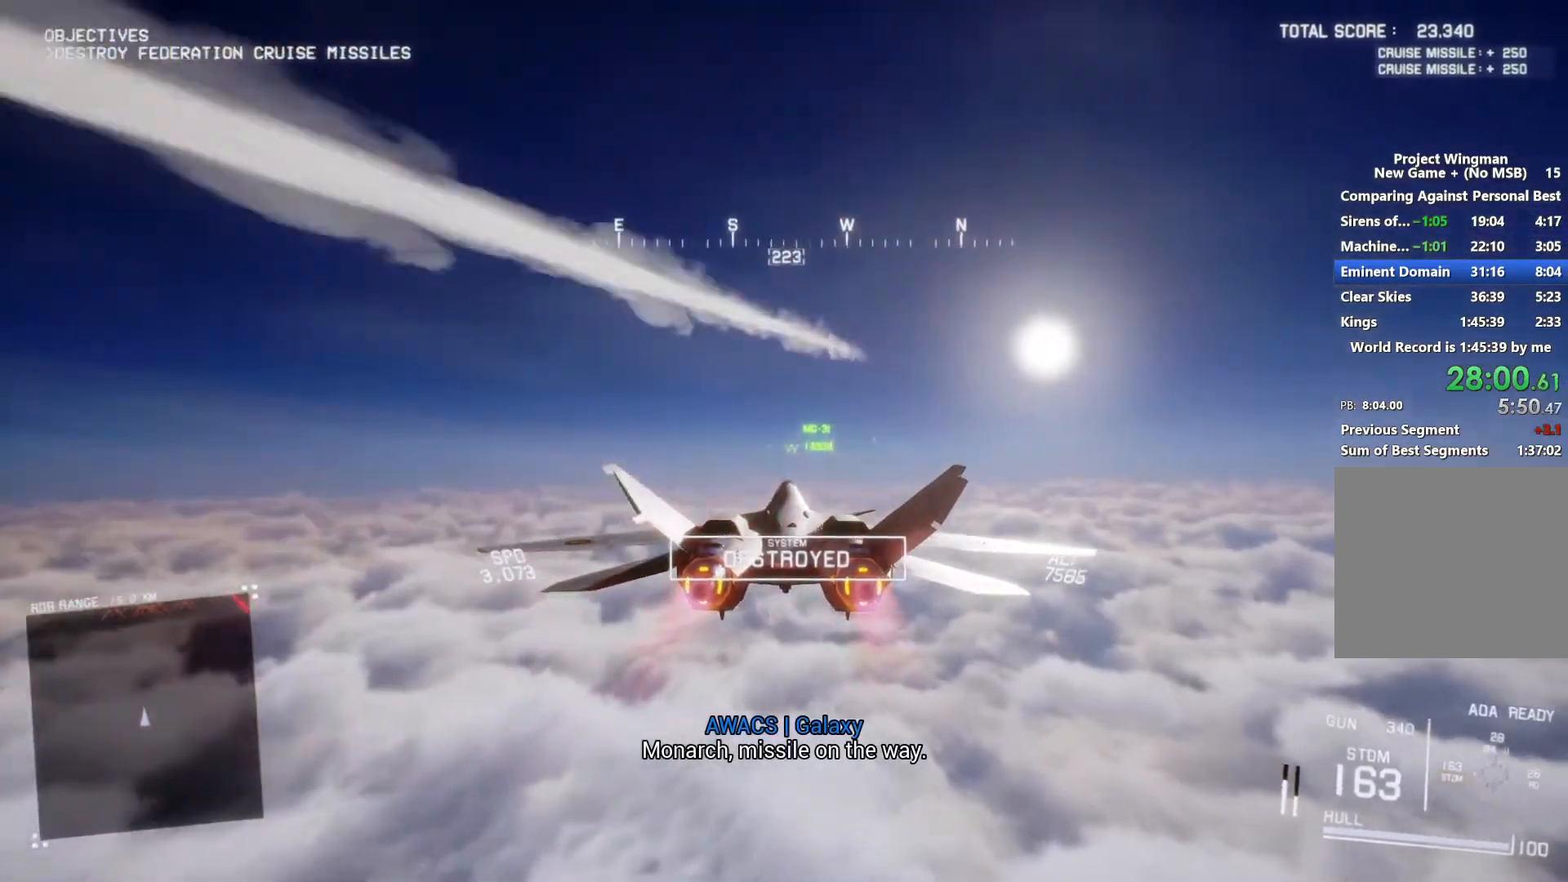
{"buttons": ["R2"], "left_stick": "center", "right_stick": "center", "button_events": [[33, "R1", "up"]]}
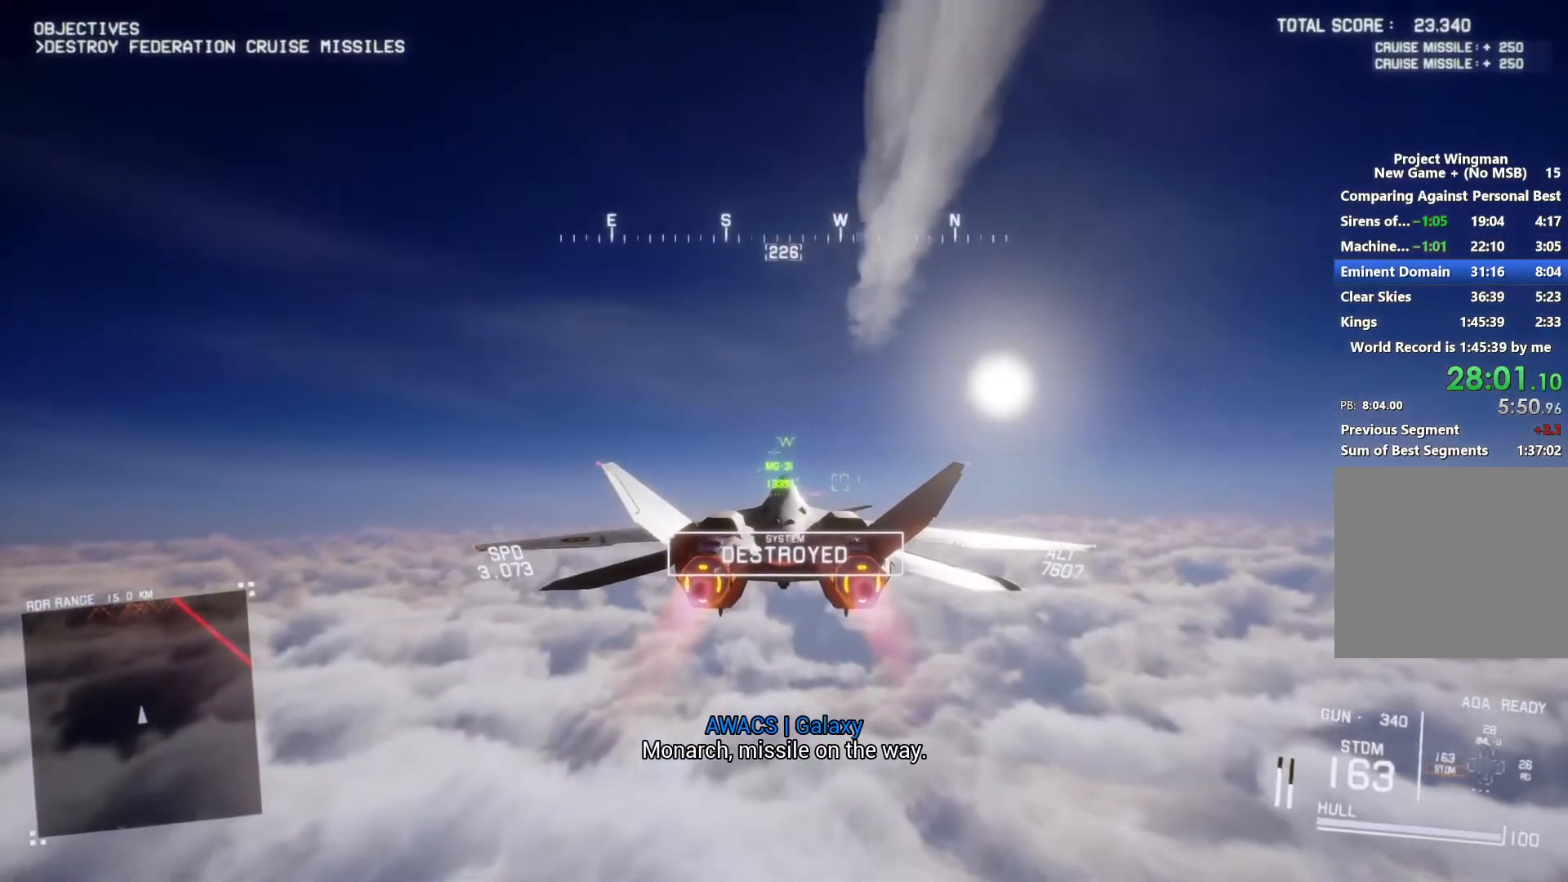
{"buttons": ["X", "R2"], "left_stick": "center", "right_stick": "center", "button_events": [[133, "X", "down"]]}
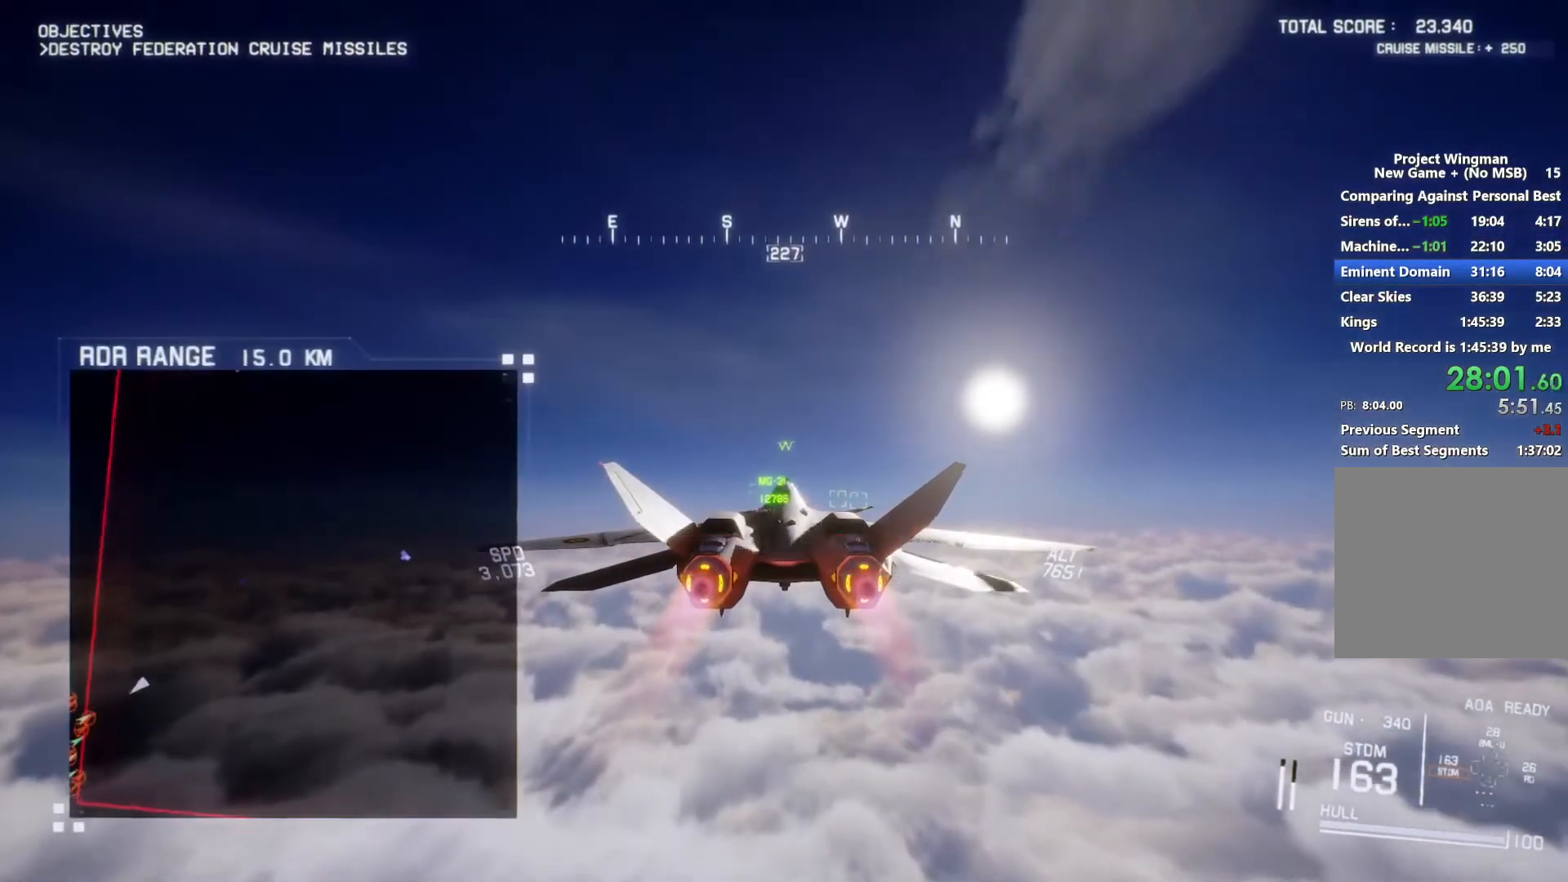
{"buttons": ["X", "R2"], "left_stick": "center", "right_stick": "center", "button_events": [[267, "DPAD_UP", "down"], [400, "DPAD_UP", "up"]]}
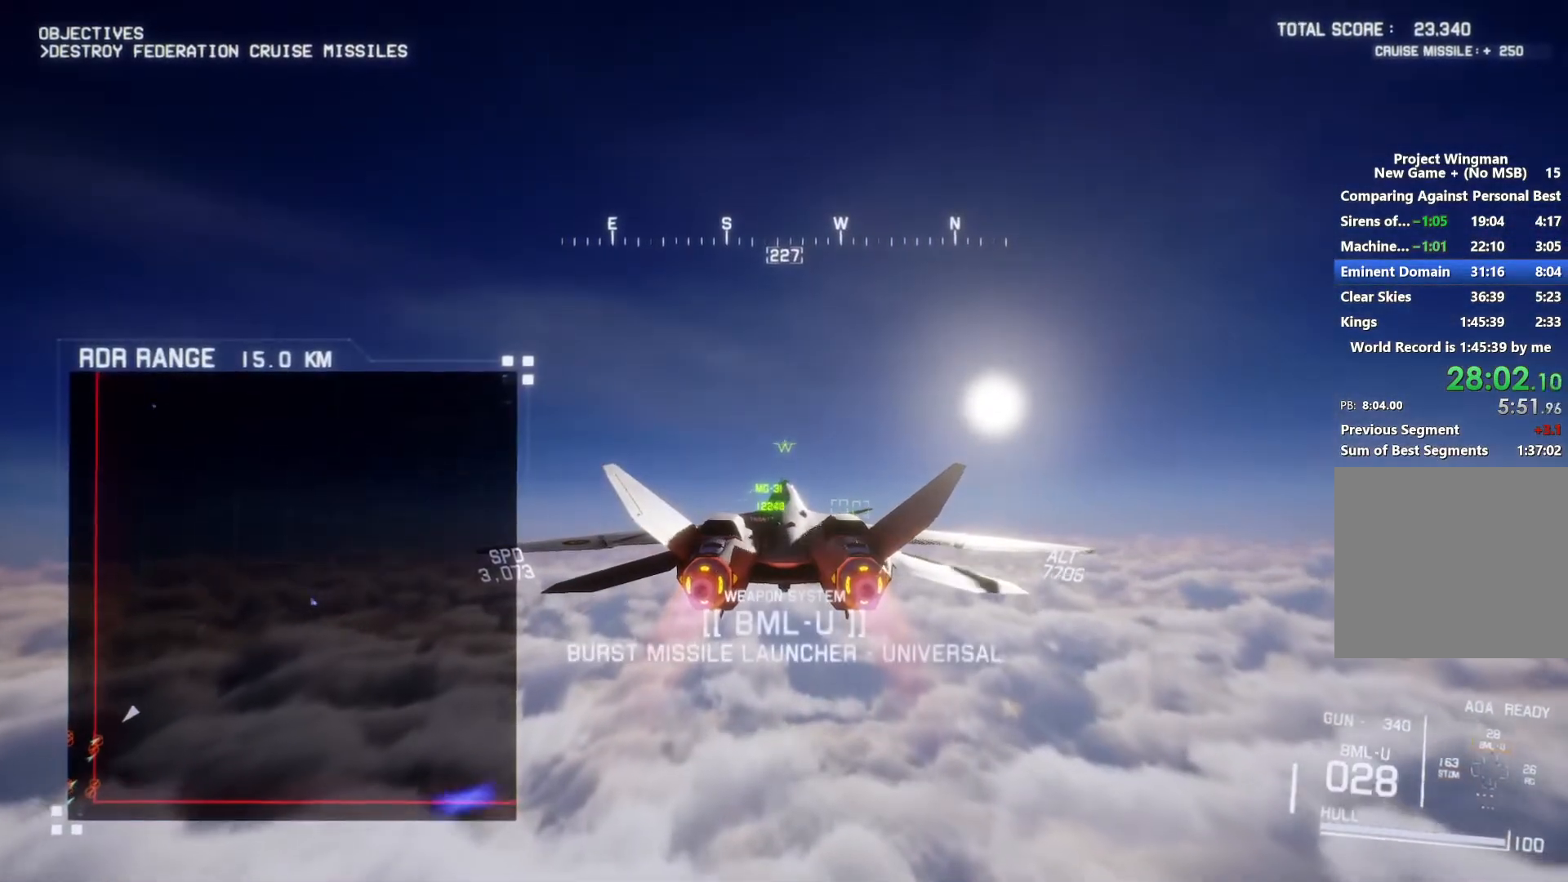
{"buttons": ["R1", "R2"], "left_stick": "center", "right_stick": "center", "button_events": [[133, "X", "up"], [300, "L1", "down"], [367, "R1", "down"], [433, "L1", "up"]]}
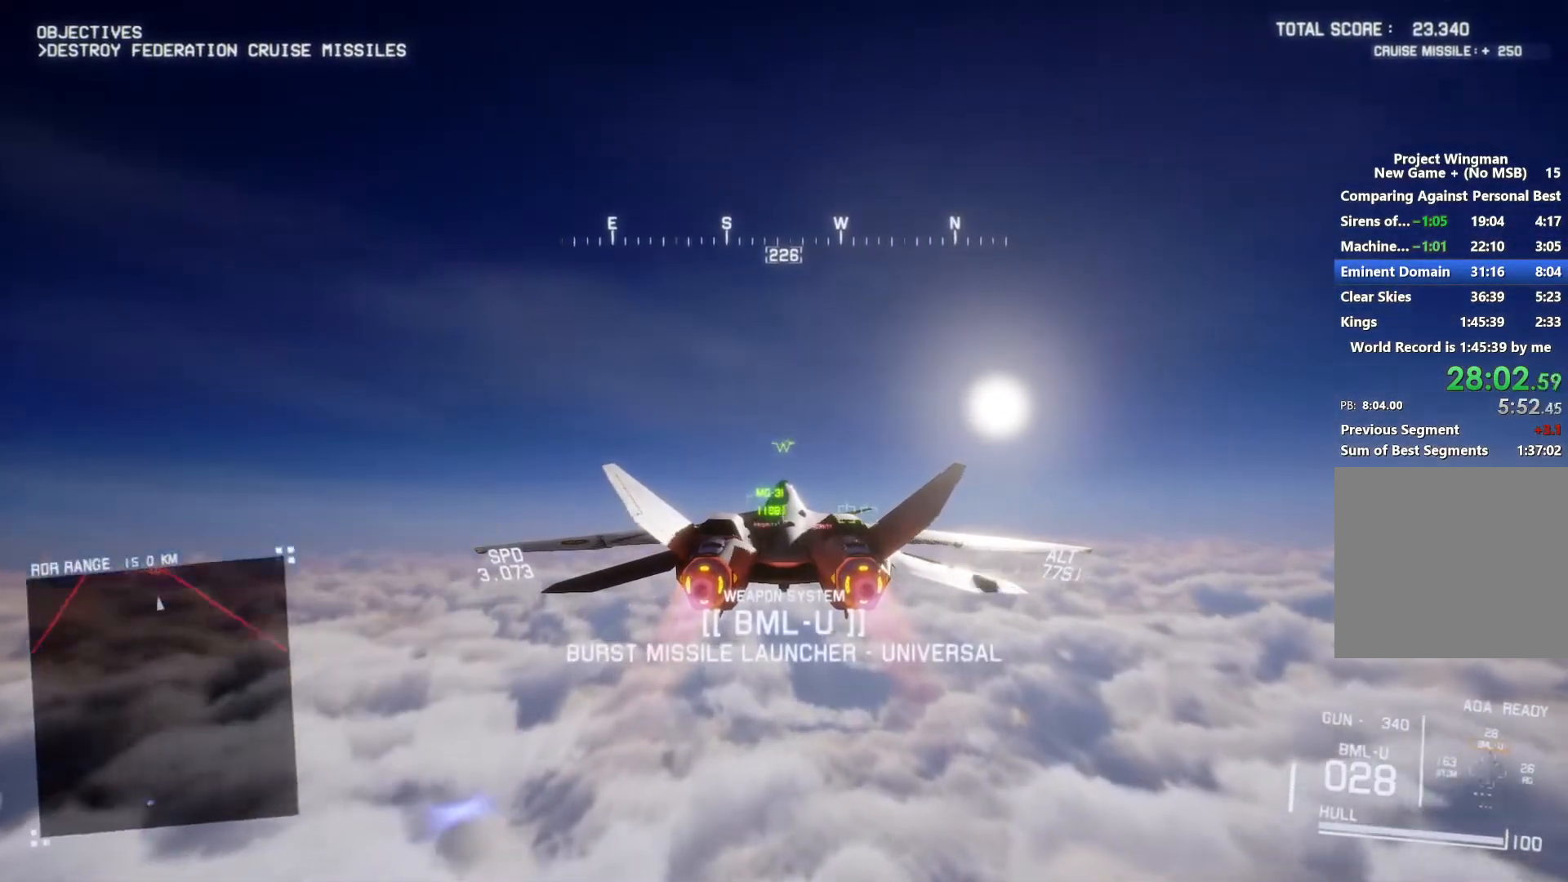
{"buttons": ["R1", "R2"], "left_stick": "center", "right_stick": "center", "button_events": [[33, "R1", "up"], [433, "R1", "down"]]}
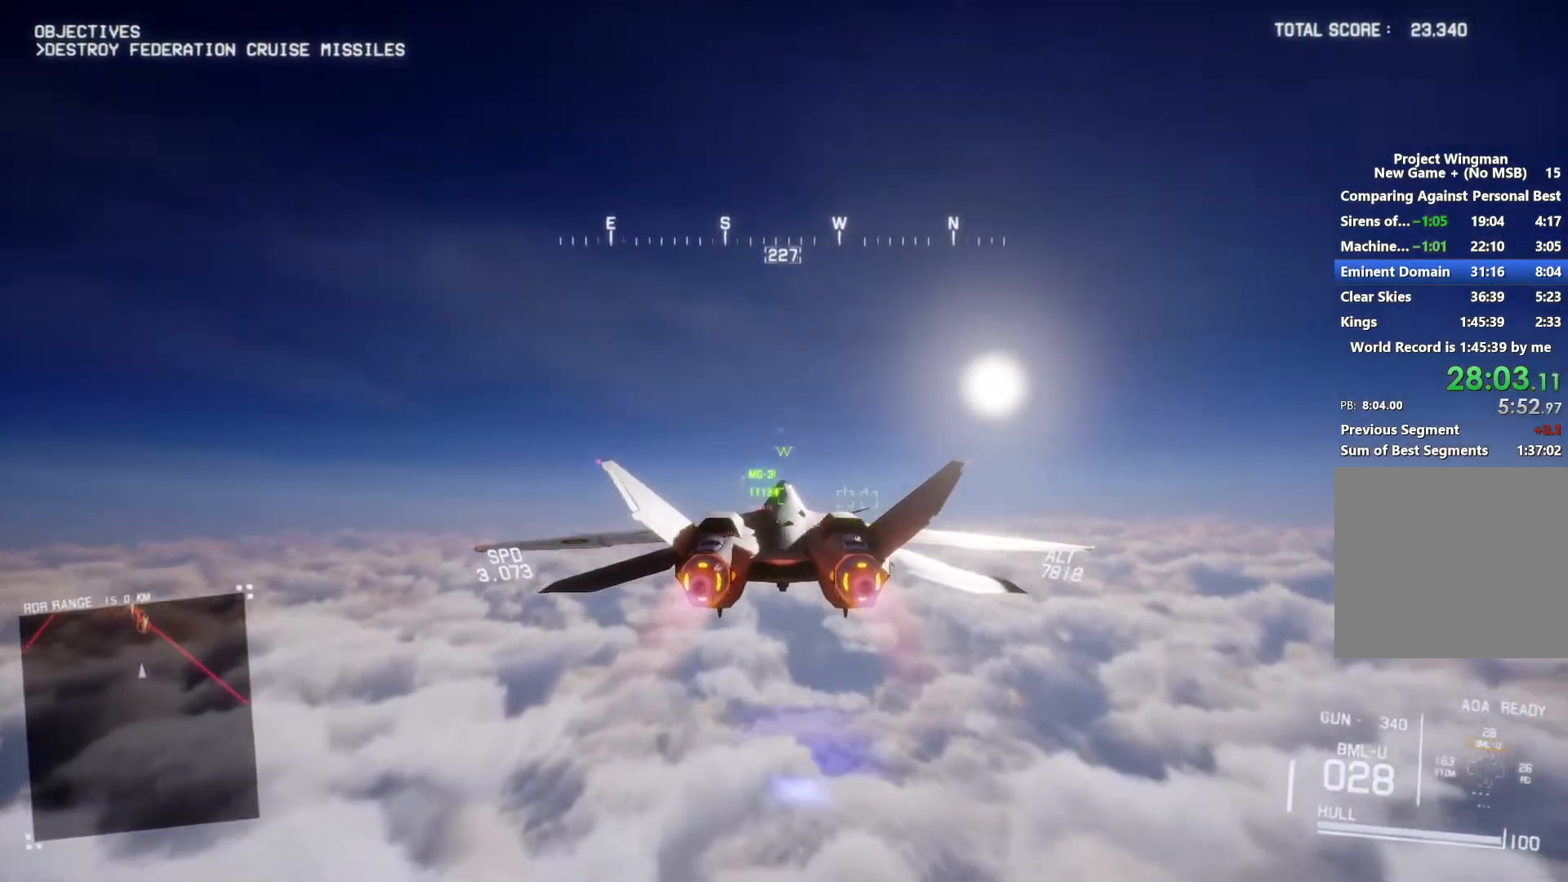
{"buttons": ["R2"], "left_stick": "center", "right_stick": "center", "button_events": [[67, "R1", "up"], [233, "L1", "down"], [333, "L1", "up"]]}
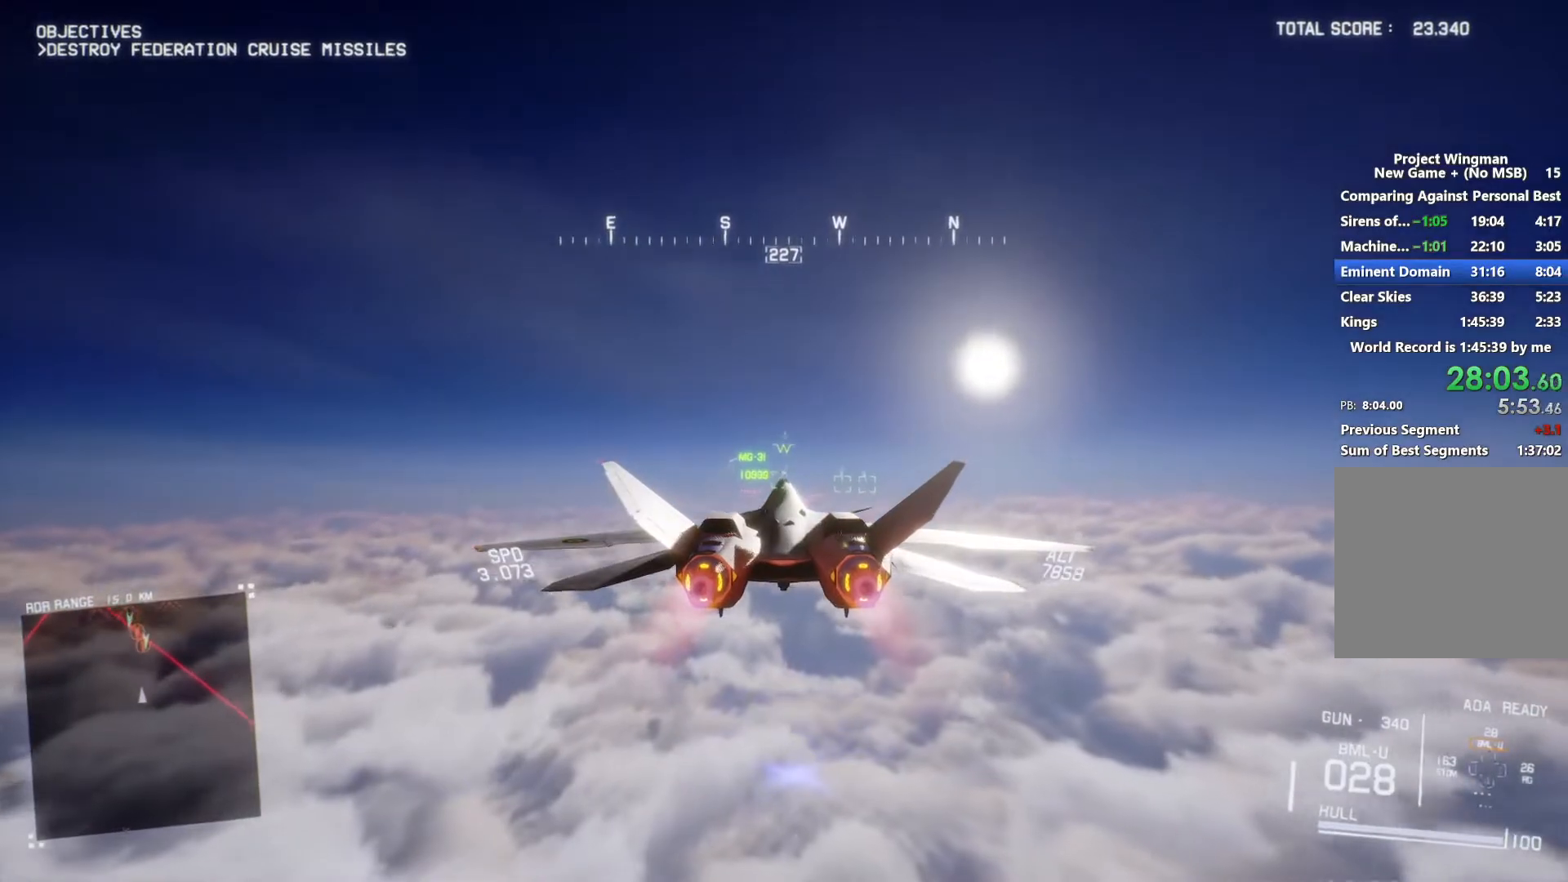
{"buttons": ["R2"], "left_stick": "center", "right_stick": "center", "button_events": []}
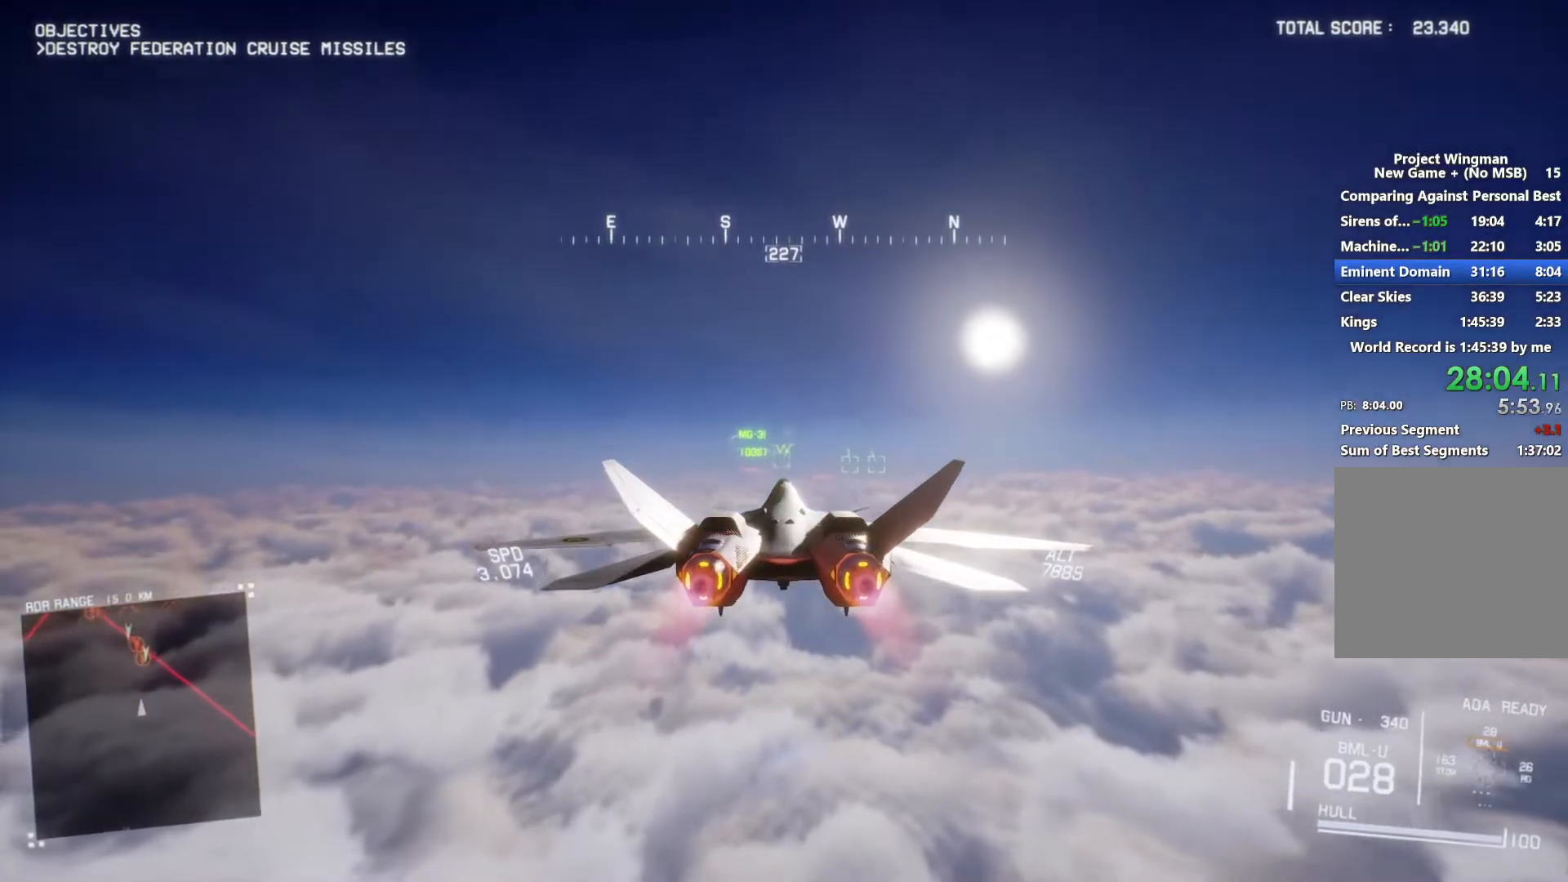
{"buttons": ["R2"], "left_stick": "center", "right_stick": "center", "button_events": []}
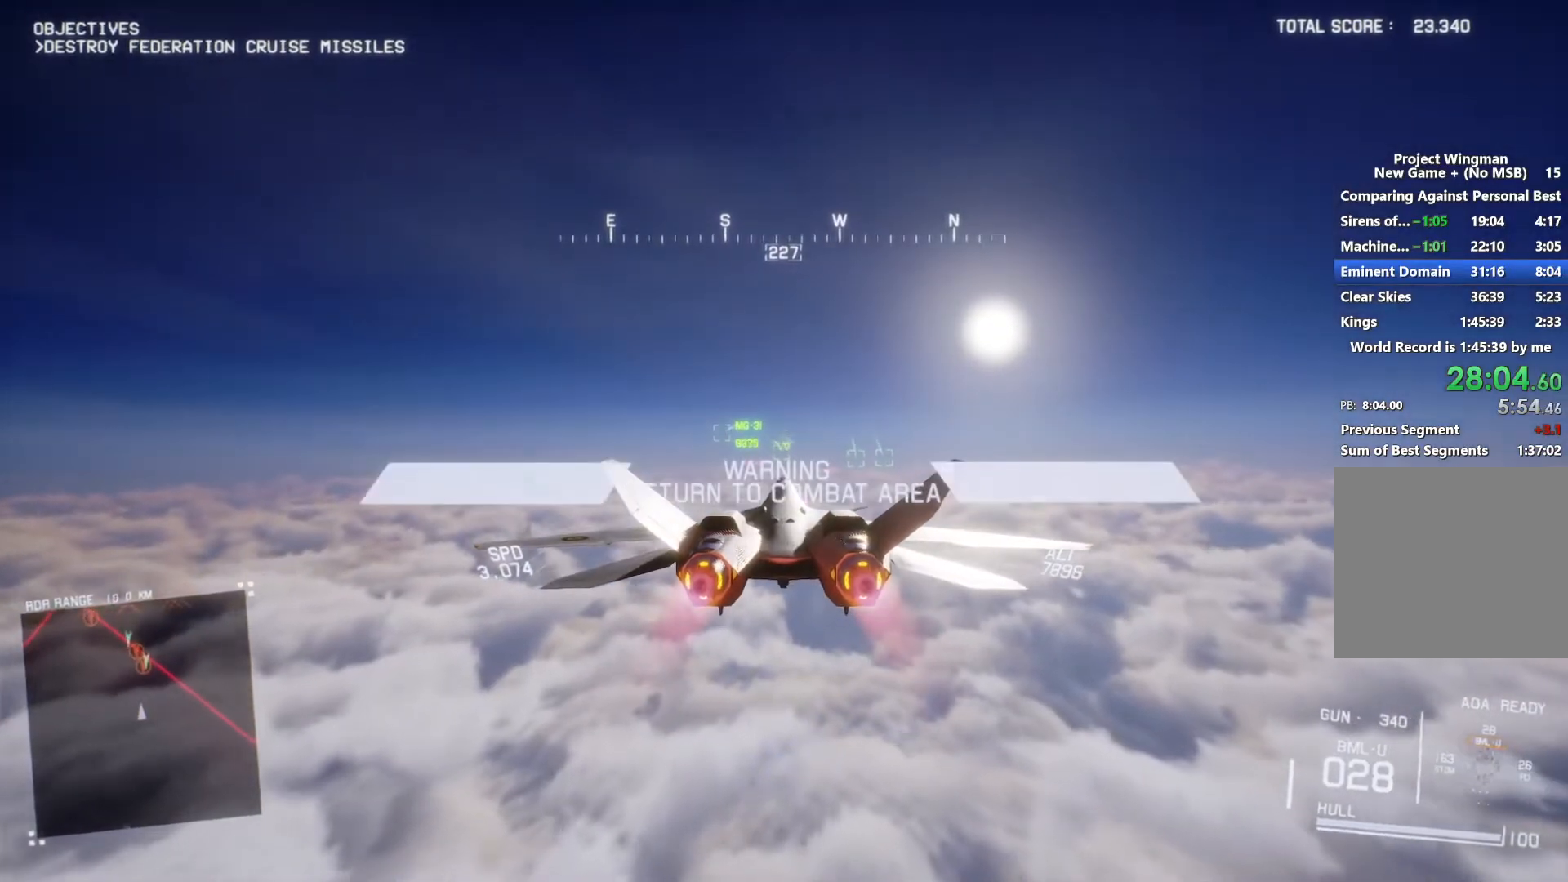
{"buttons": ["R2"], "left_stick": "center", "right_stick": "center", "button_events": []}
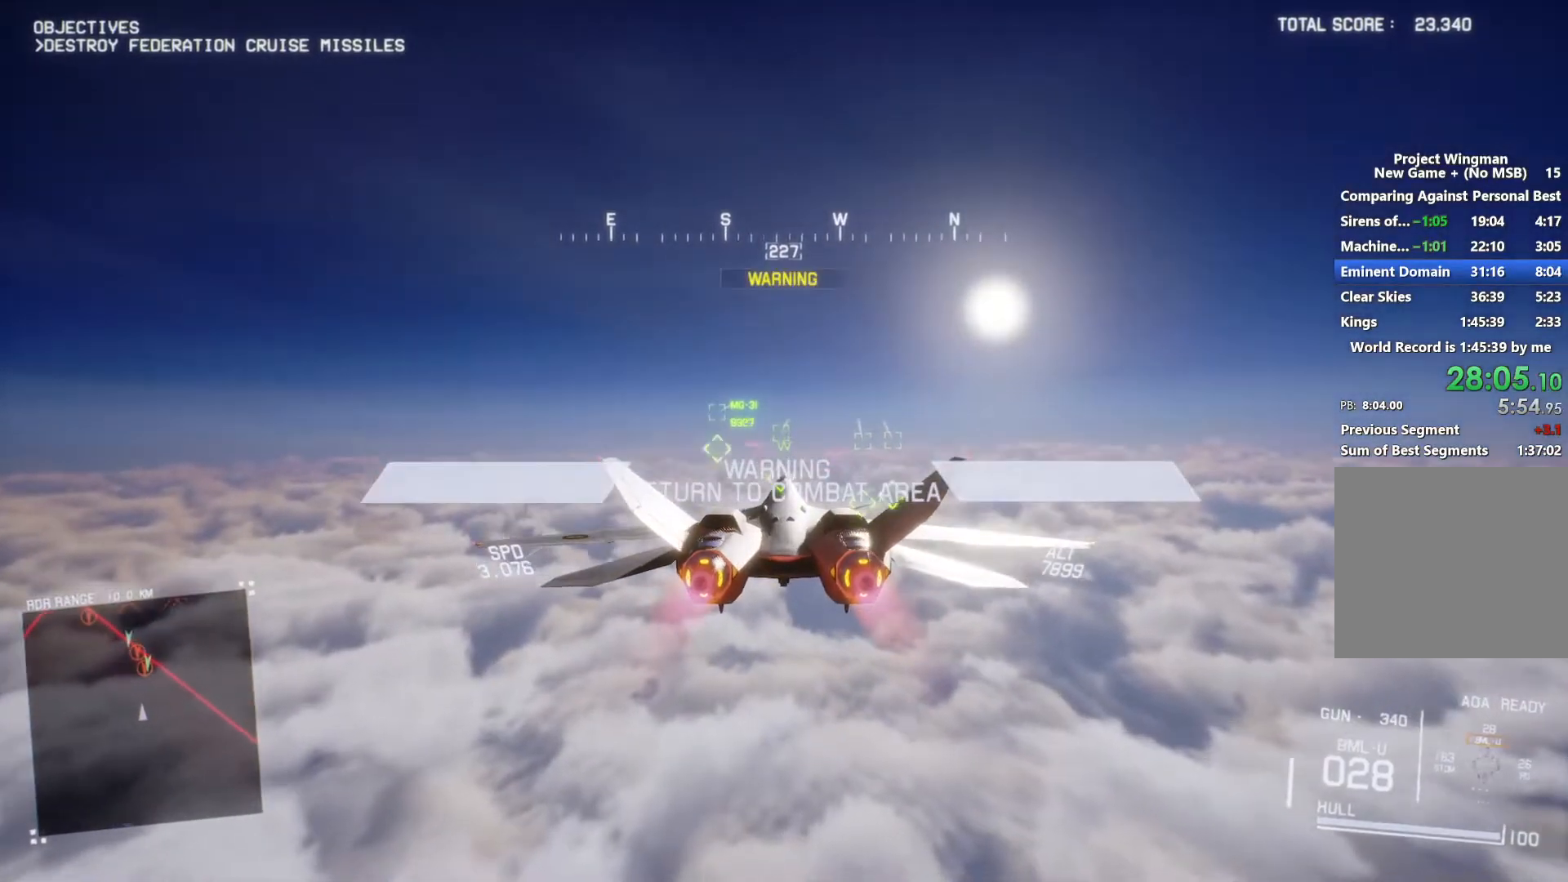
{"buttons": ["L1", "R2"], "left_stick": "down-left", "right_stick": "center", "button_events": [[433, "B", "down"], [433, "L1", "down"], [500, "B", "up"]]}
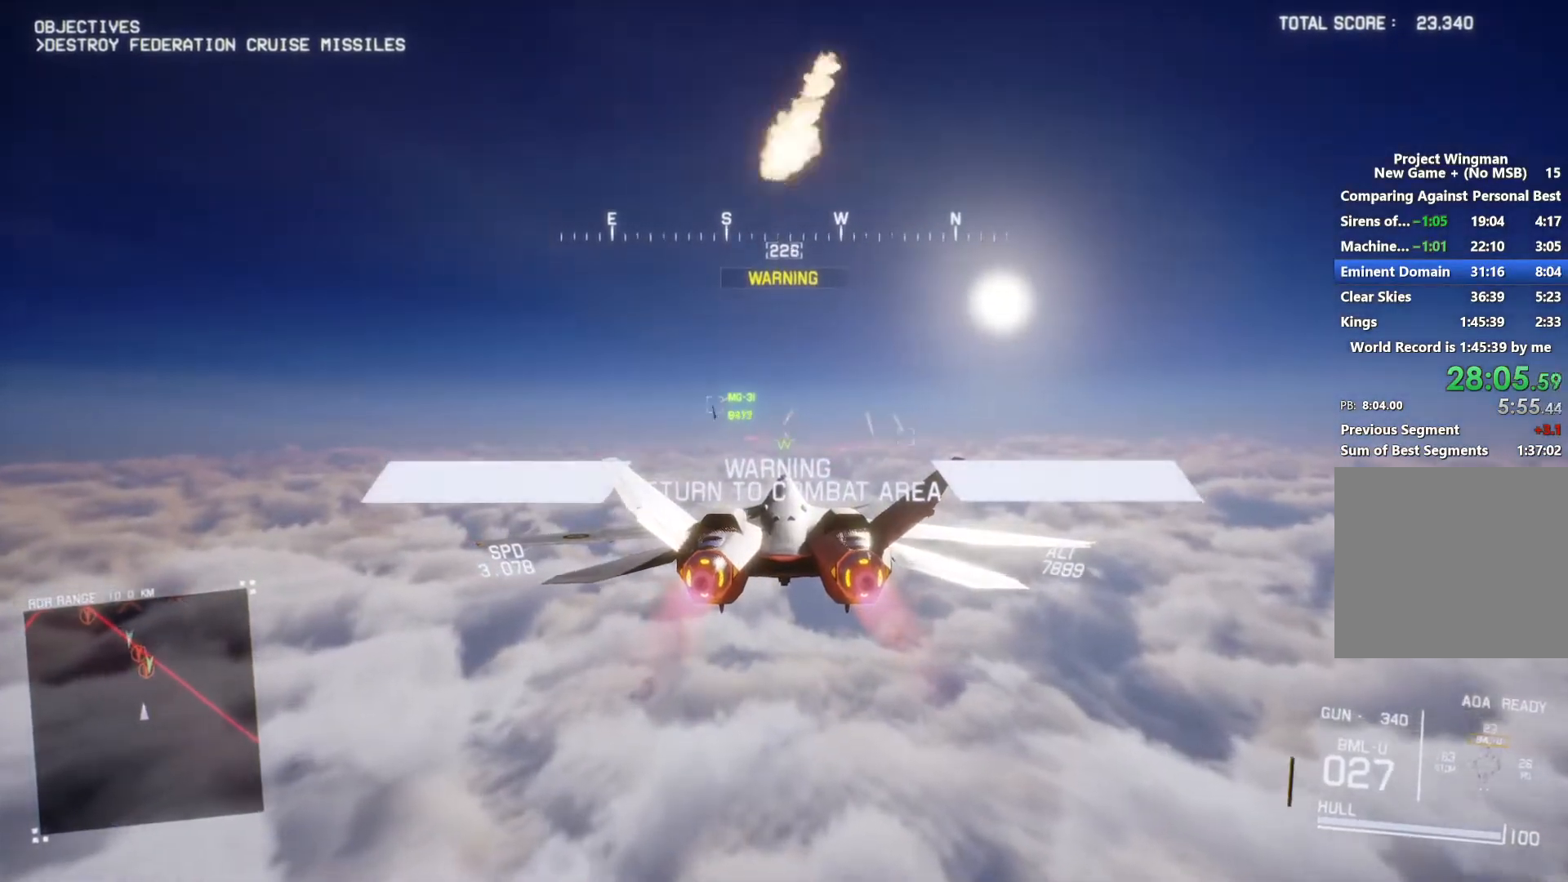
{"buttons": ["L1", "R2"], "left_stick": "down", "right_stick": "center", "button_events": []}
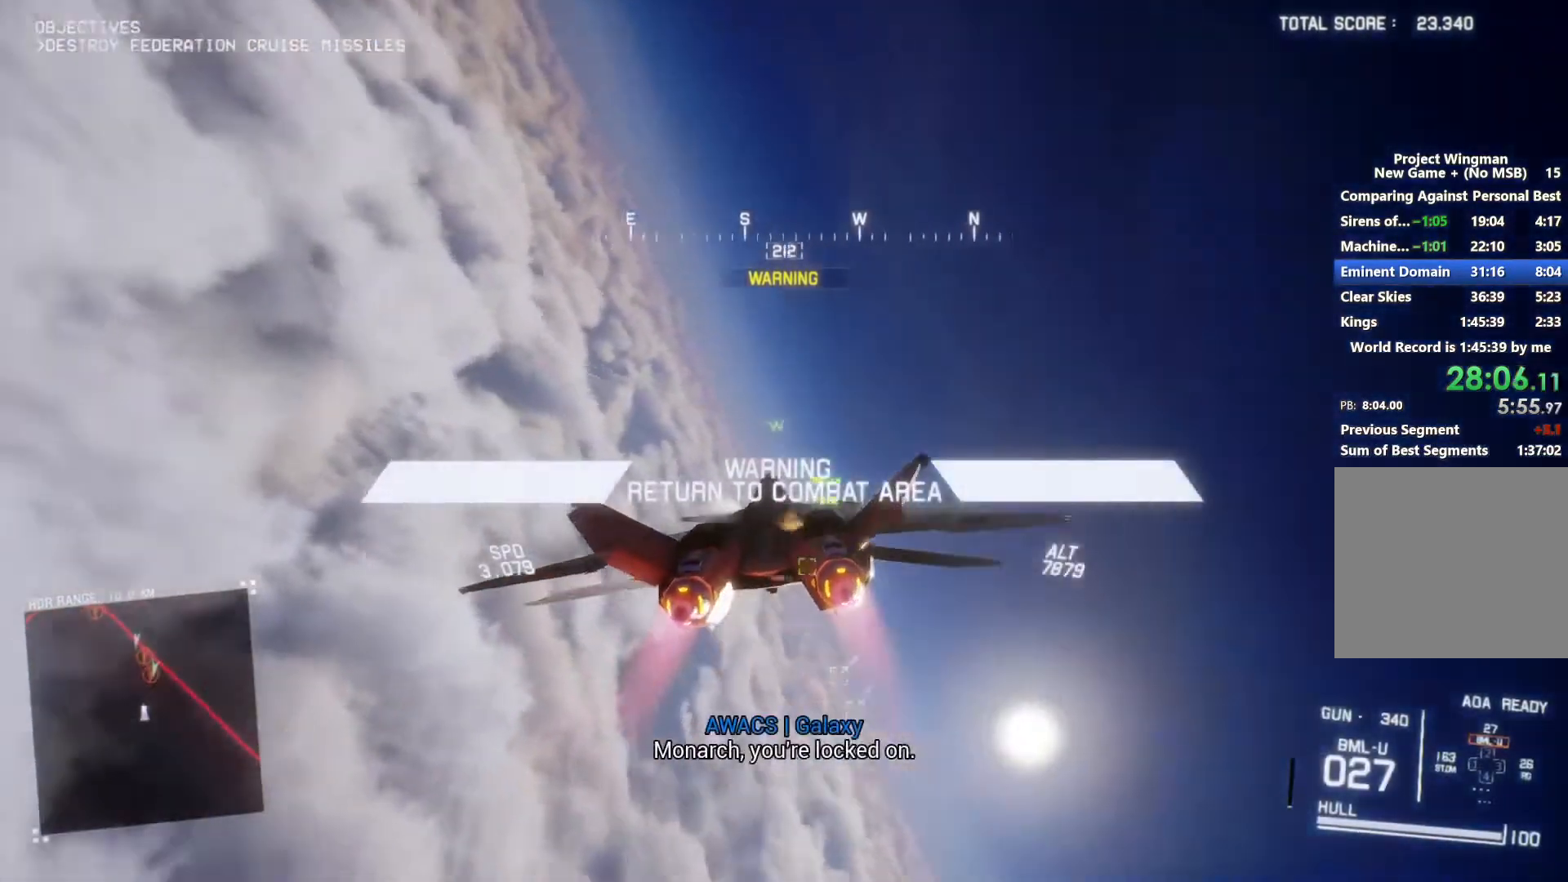
{"buttons": ["L1", "R2"], "left_stick": "center", "right_stick": "center", "button_events": []}
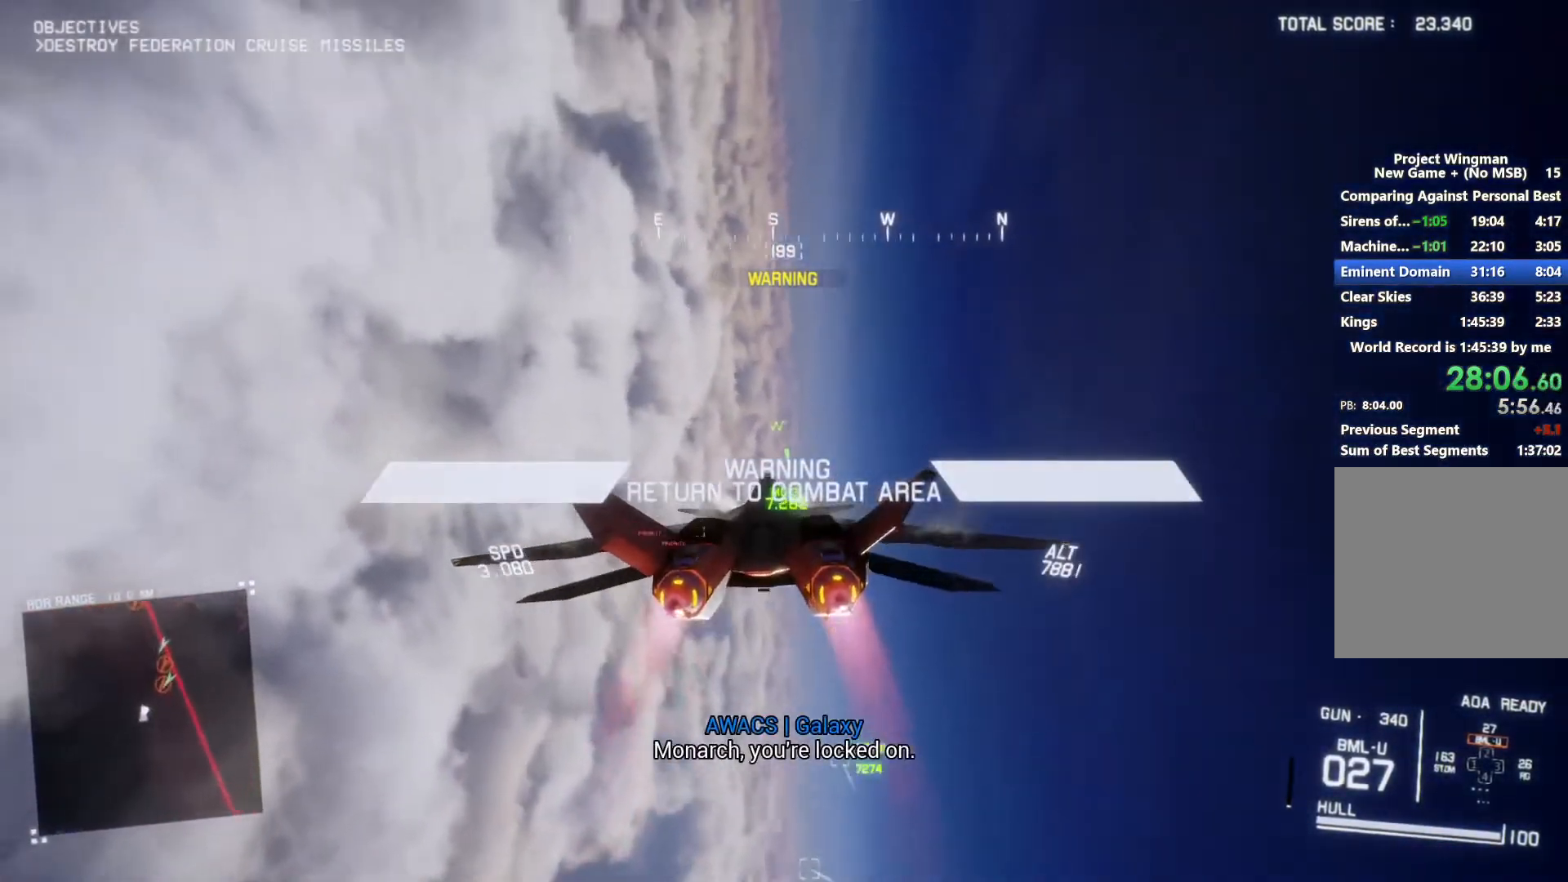
{"buttons": ["L1", "R2"], "left_stick": "up", "right_stick": "center", "button_events": []}
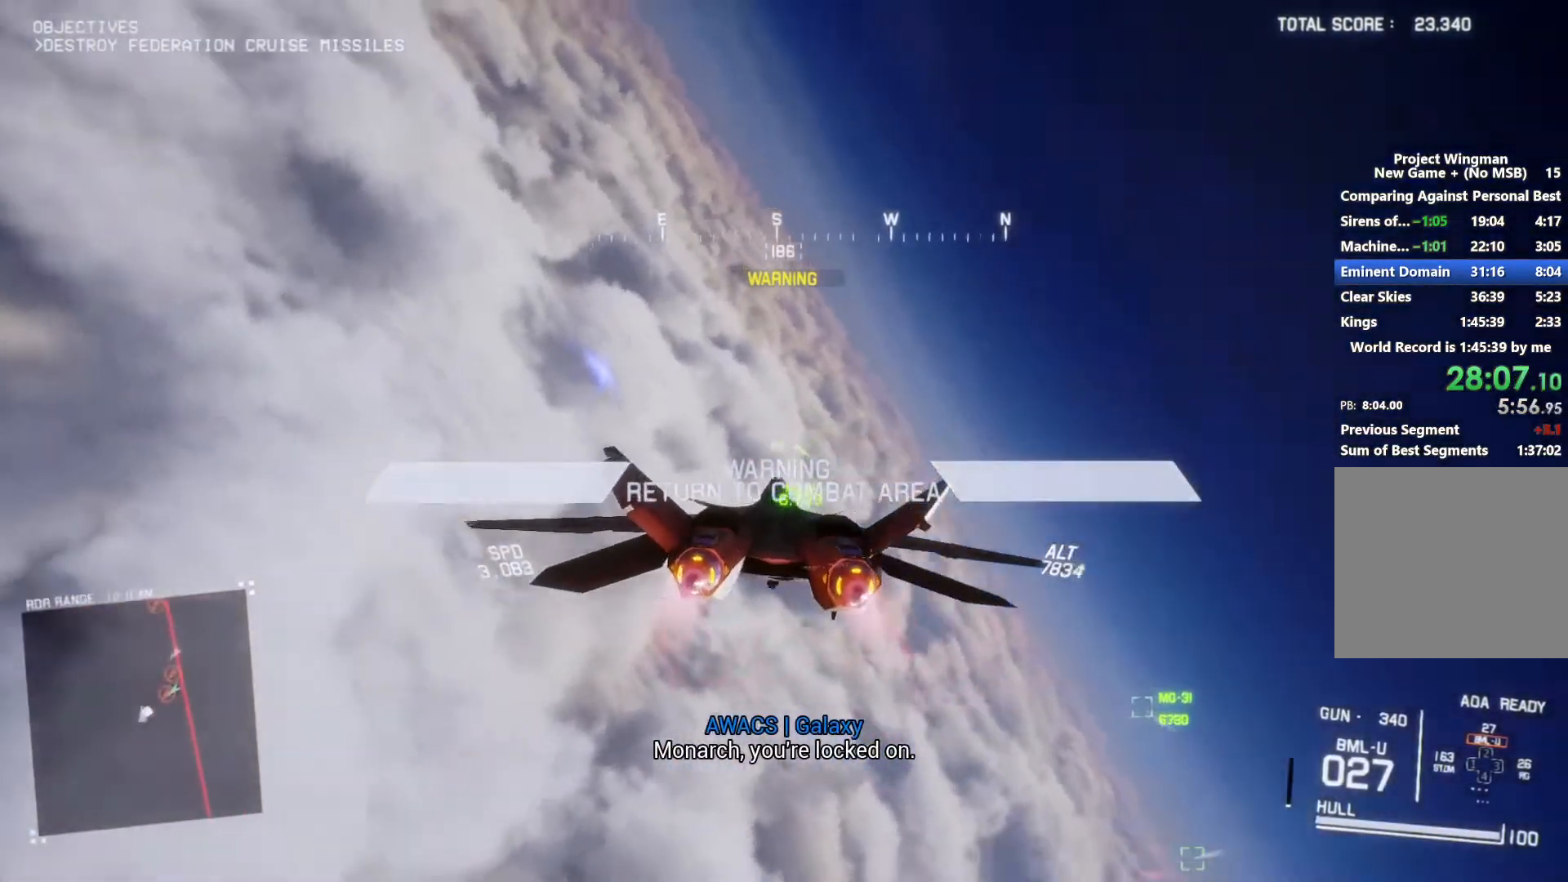
{"buttons": ["Y", "R2"], "left_stick": "center", "right_stick": "center", "button_events": [[67, "L1", "up"], [467, "Y", "down"]]}